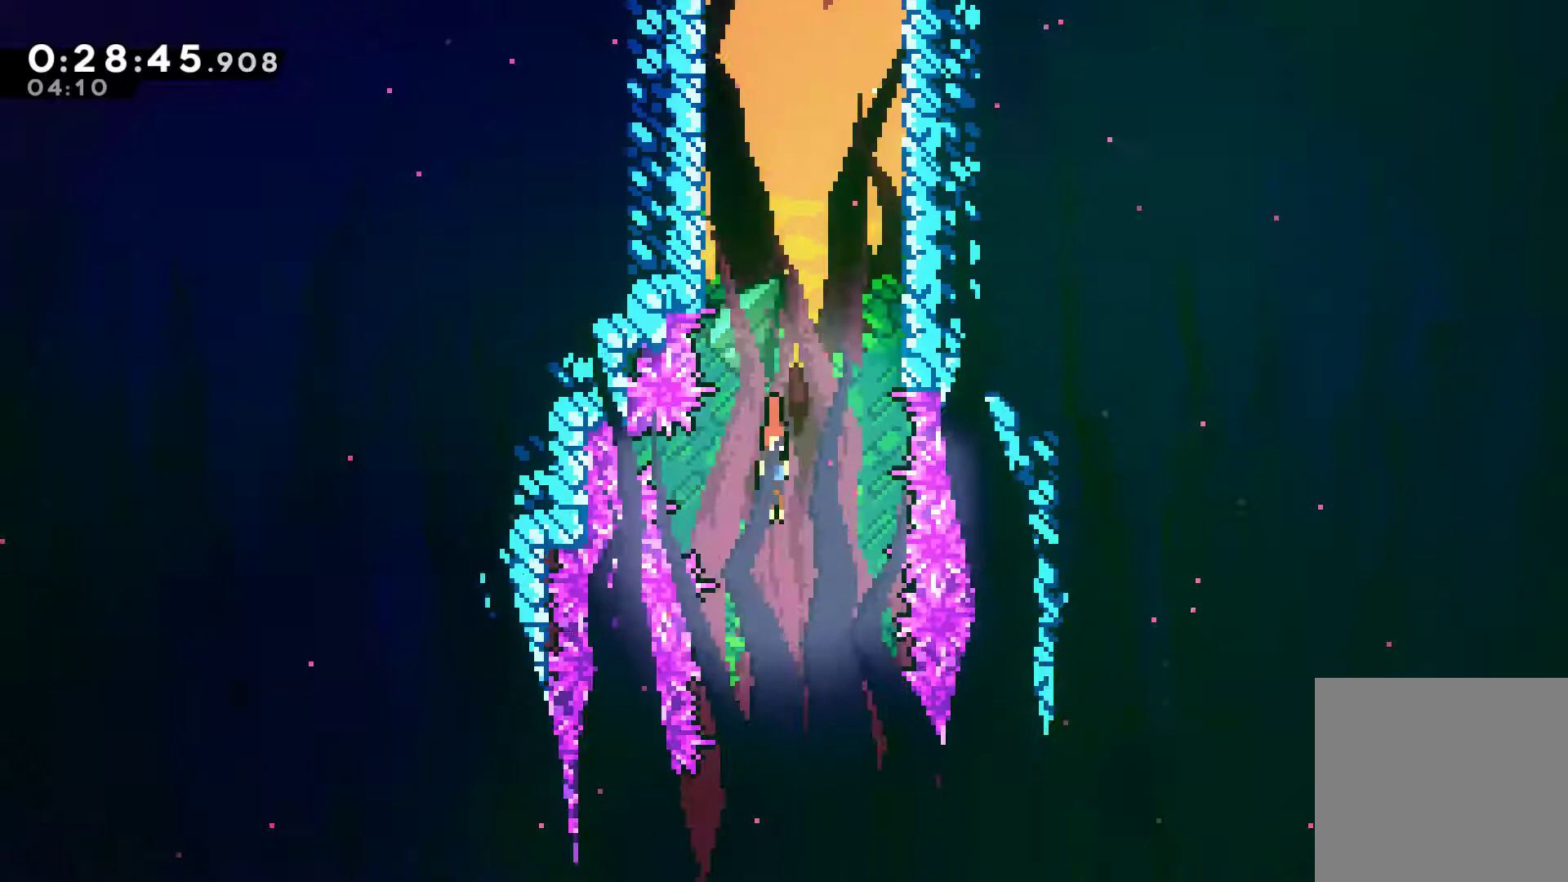
Gameplay with a controller (Xbox layout); each line is a JSON object with the inputs held at the frame after it. "events" lists button and stick changes between this image and that frame as [ms after this image, input, new state], when the widget could be followed in between.
{"buttons": ["DPAD_DOWN"], "left_stick": "center", "right_stick": "center", "events": []}
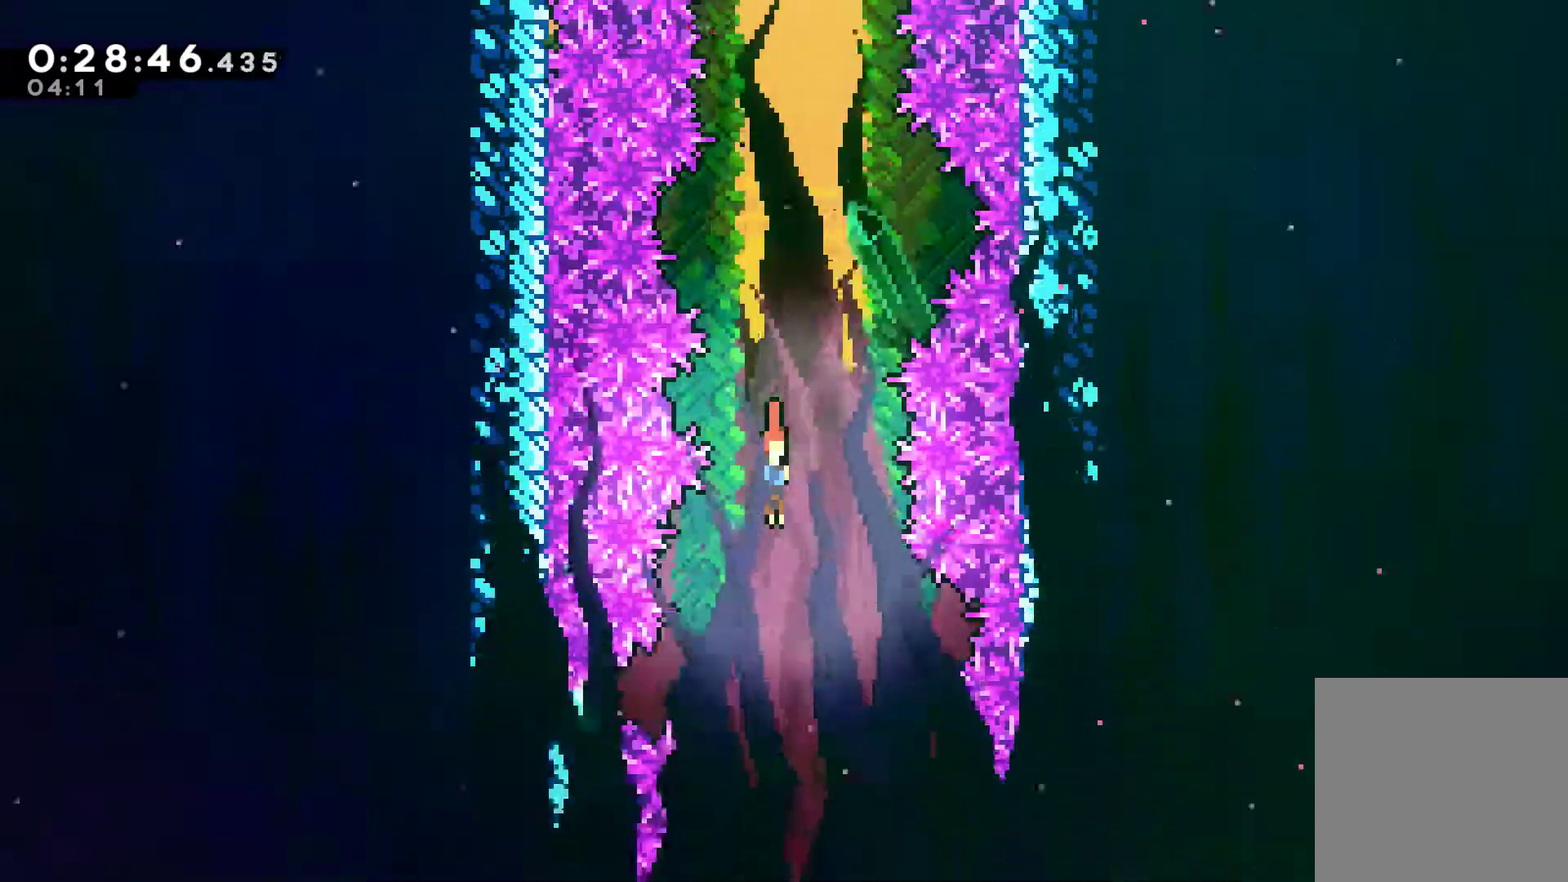
{"buttons": ["DPAD_DOWN", "DPAD_RIGHT"], "left_stick": "center", "right_stick": "center", "events": [[333, "DPAD_RIGHT", "down"]]}
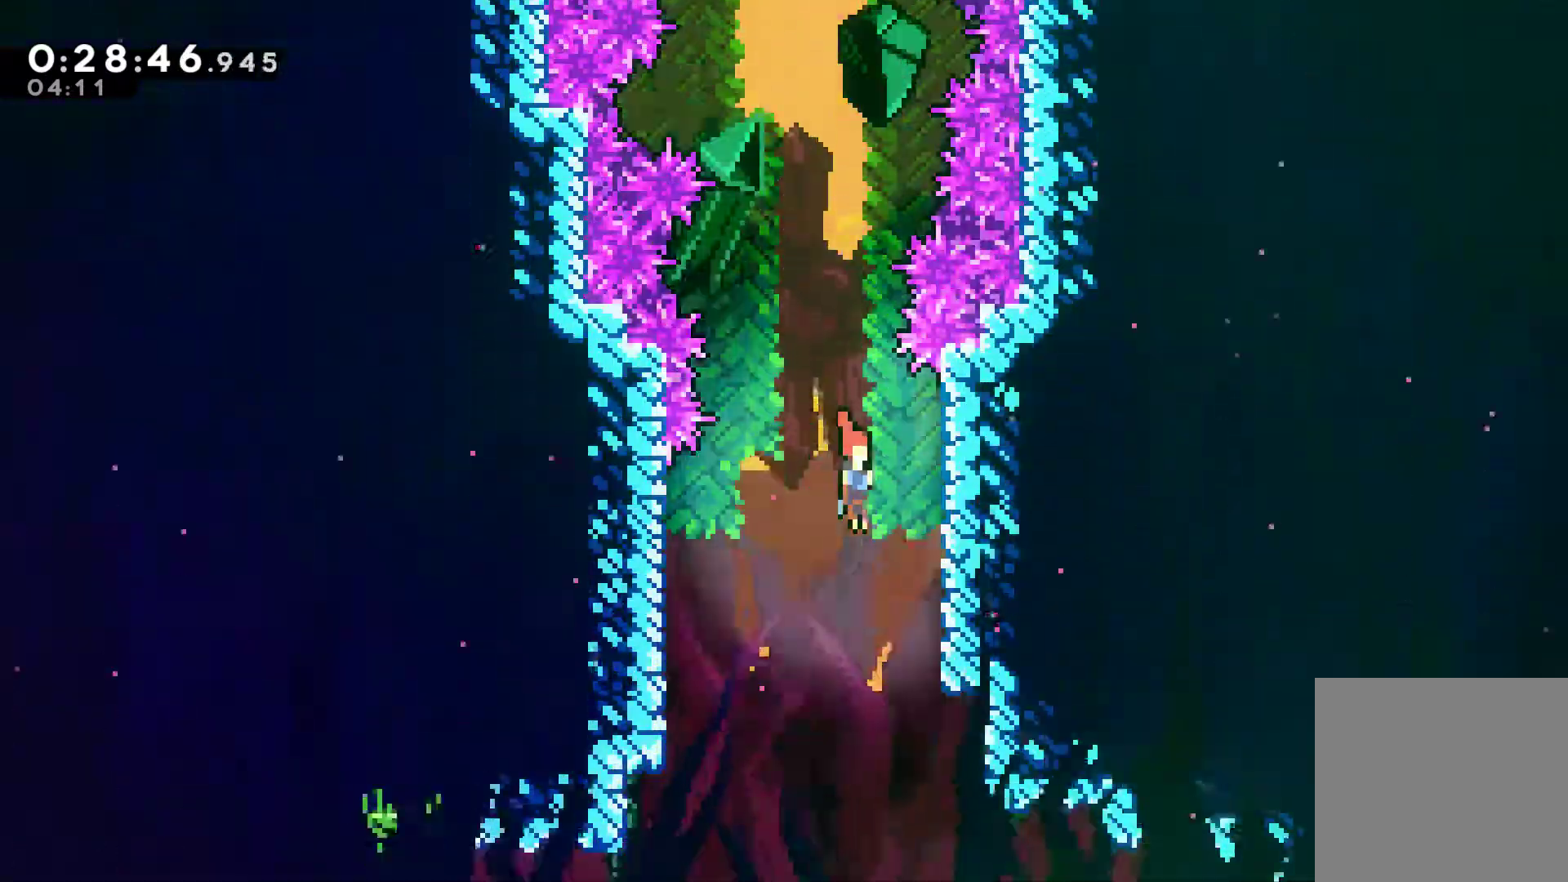
{"buttons": ["X", "DPAD_RIGHT"], "left_stick": "center", "right_stick": "center", "events": [[467, "DPAD_DOWN", "up"], [467, "X", "down"]]}
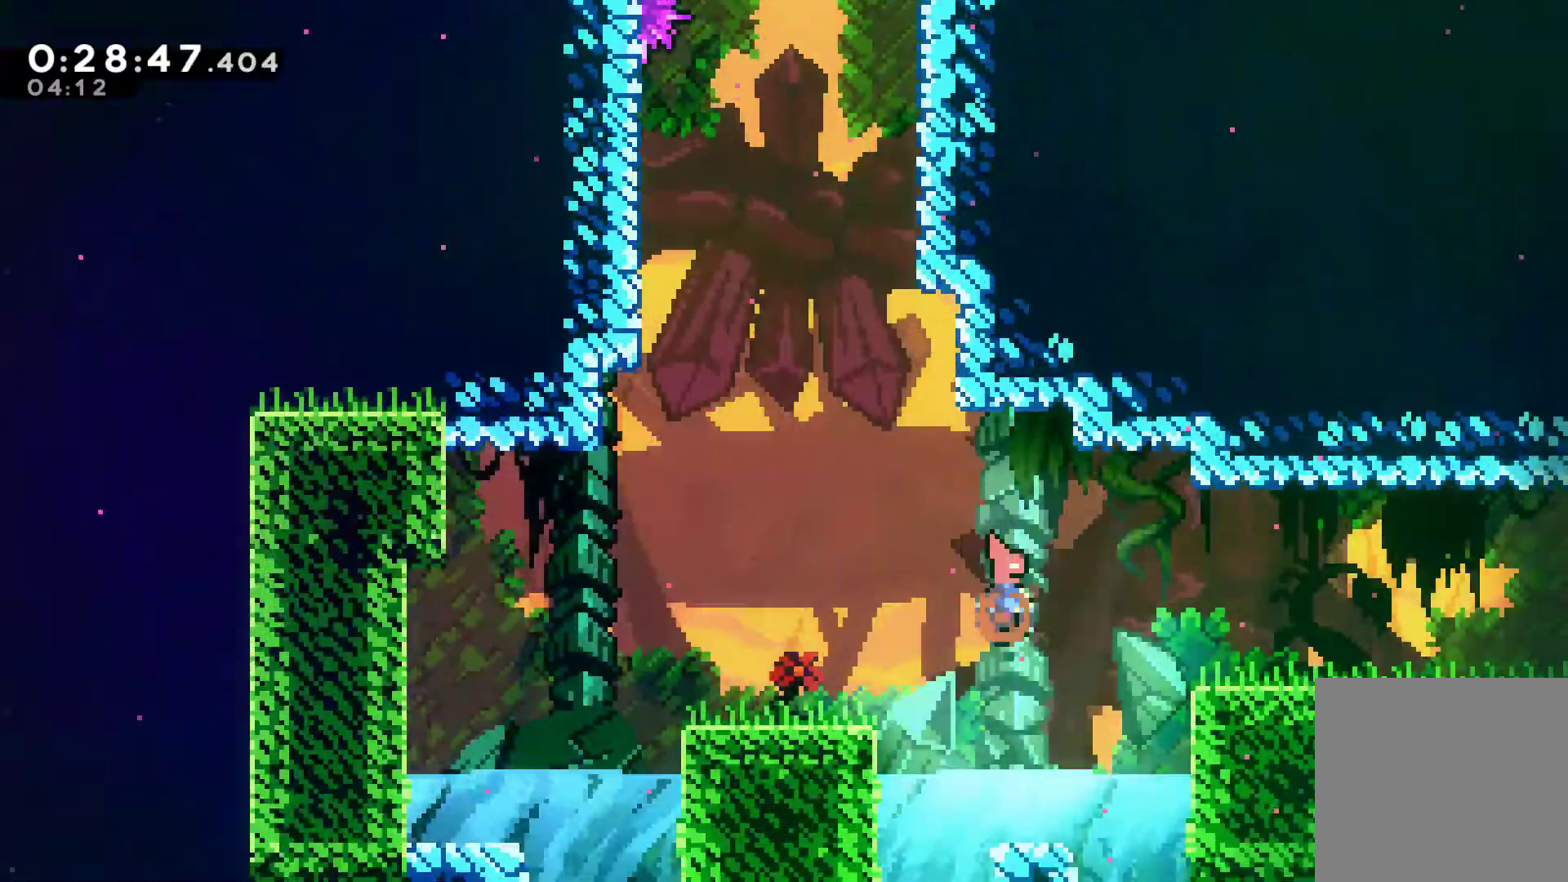
{"buttons": ["A", "X", "DPAD_DOWN", "DPAD_RIGHT"], "left_stick": "center", "right_stick": "center", "events": [[133, "X", "up"], [333, "DPAD_DOWN", "down"], [433, "X", "down"], [467, "A", "down"]]}
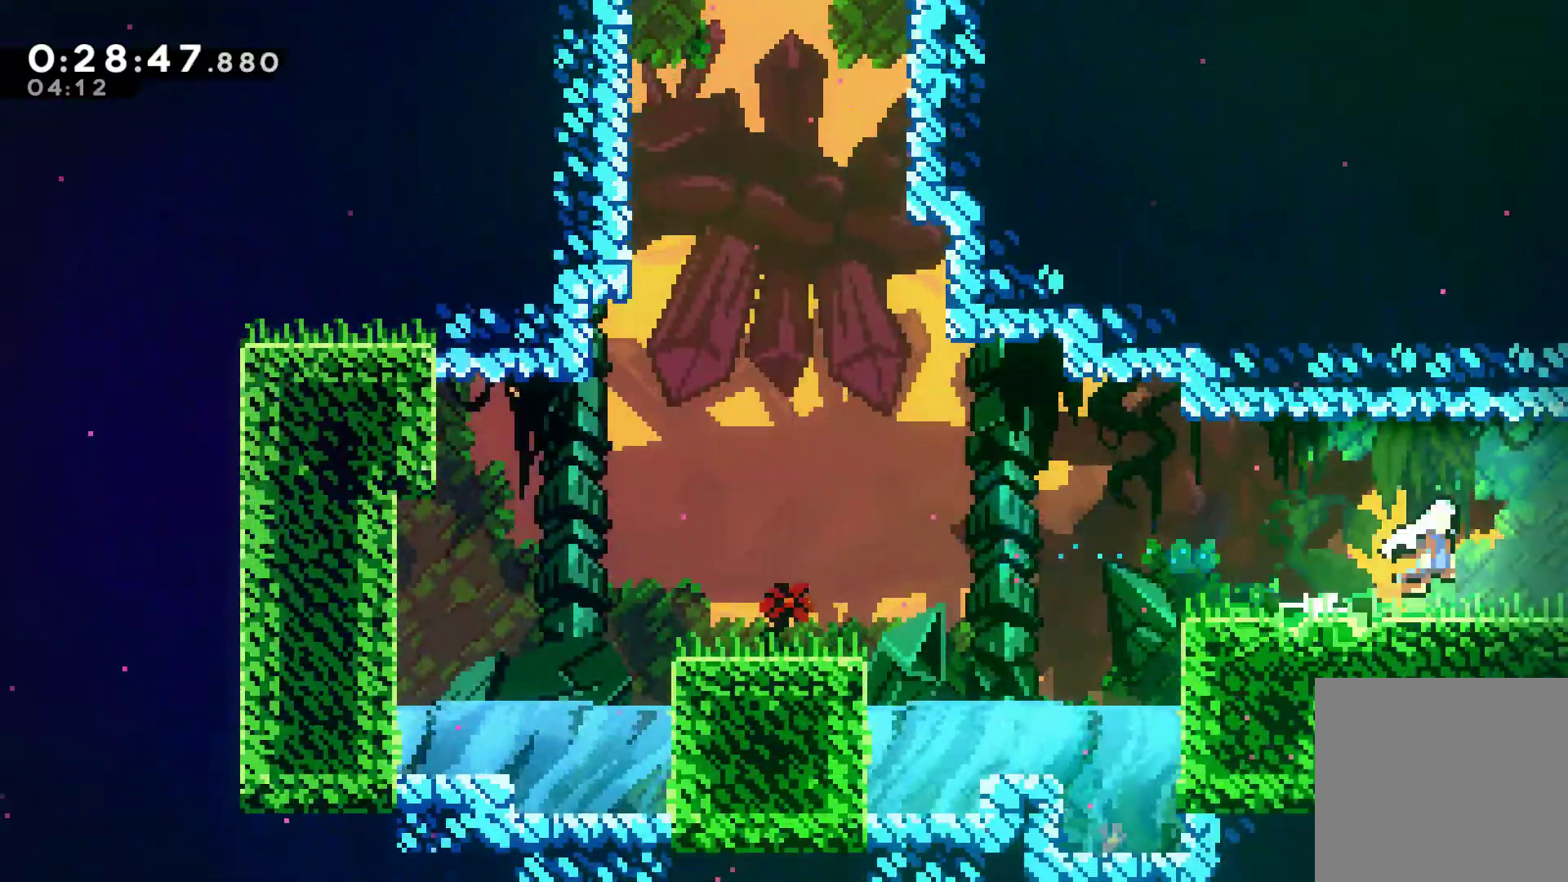
{"buttons": [], "left_stick": "center", "right_stick": "center", "events": [[33, "DPAD_DOWN", "up"], [167, "A", "up"], [200, "DPAD_RIGHT", "up"], [200, "X", "up"]]}
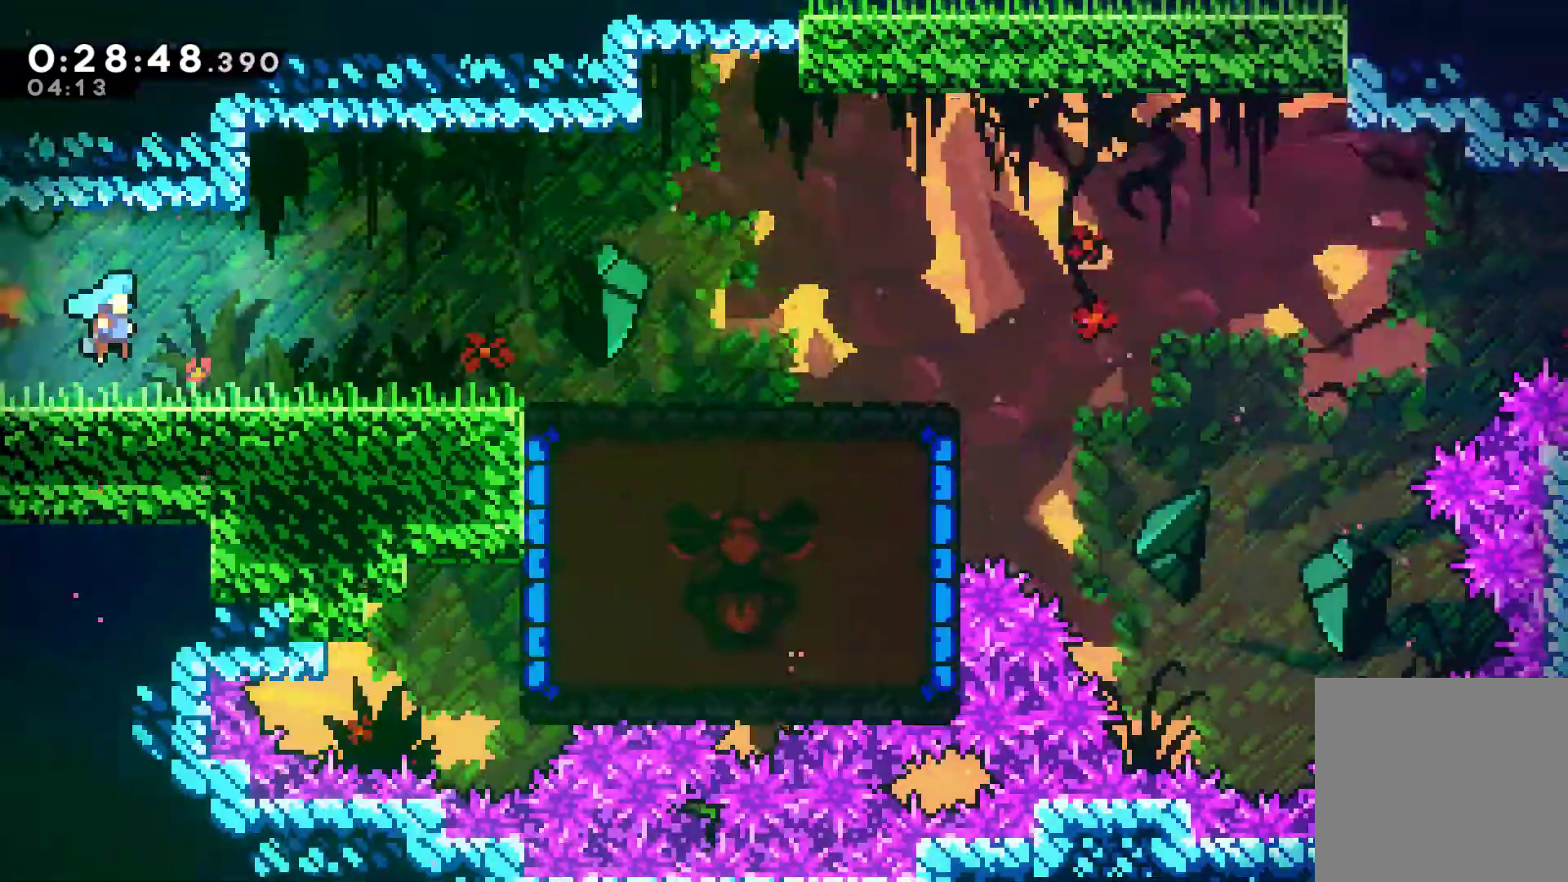
{"buttons": ["DPAD_RIGHT"], "left_stick": "center", "right_stick": "center", "events": [[67, "DPAD_RIGHT", "down"], [400, "A", "down"], [500, "A", "up"]]}
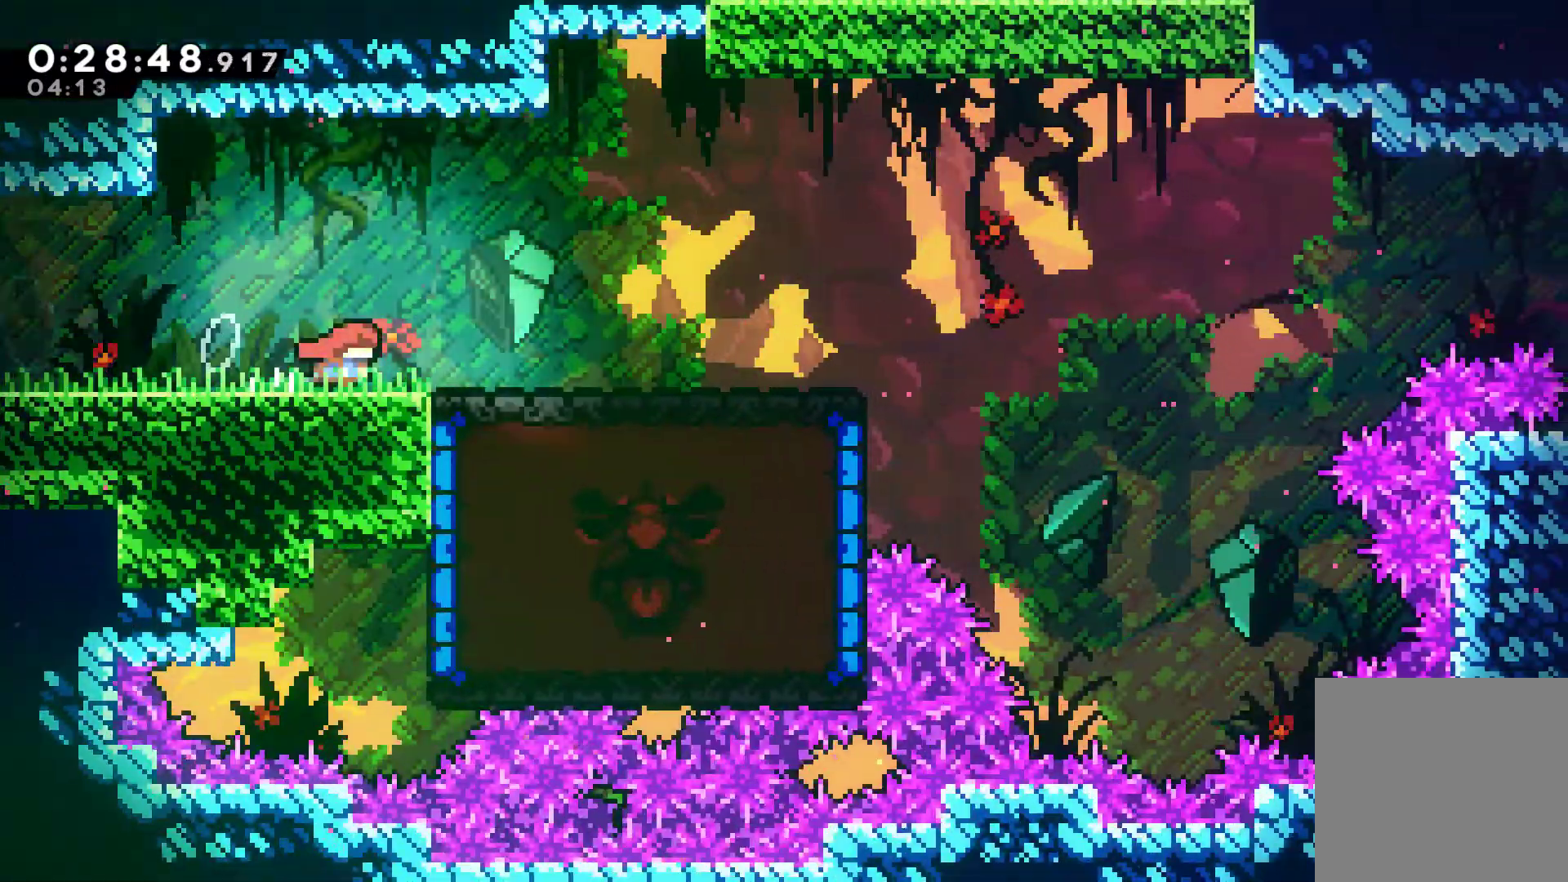
{"buttons": ["DPAD_RIGHT"], "left_stick": "center", "right_stick": "center", "events": [[233, "A", "down"], [300, "A", "up"]]}
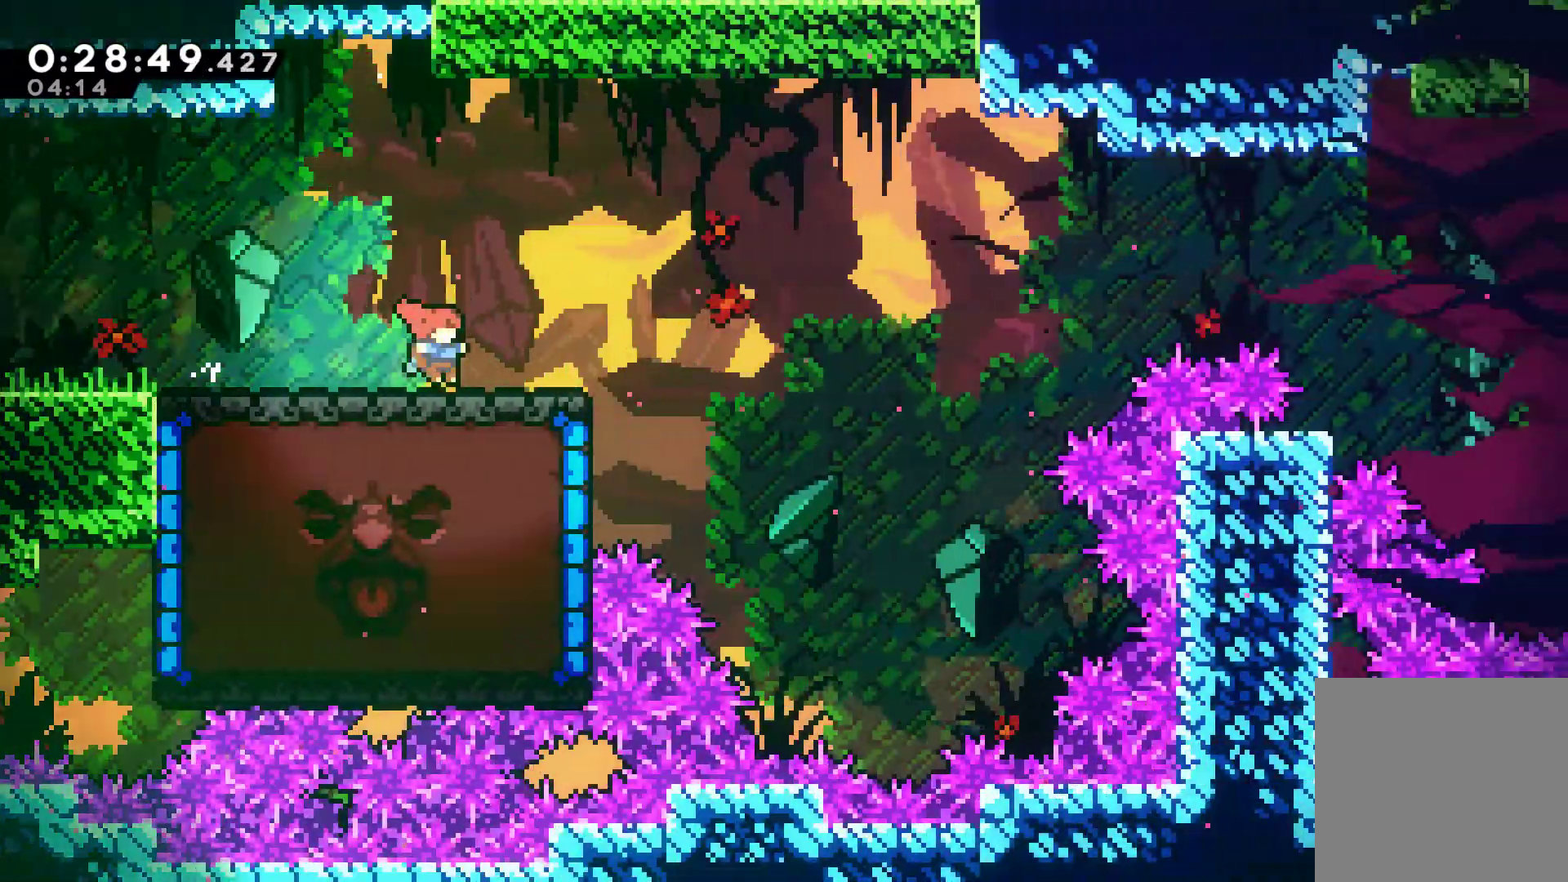
{"buttons": ["X", "DPAD_LEFT"], "left_stick": "center", "right_stick": "center", "events": [[67, "A", "down"], [133, "A", "up"], [333, "DPAD_LEFT", "down"], [333, "DPAD_RIGHT", "up"], [333, "DPAD_UP", "down"], [367, "DPAD_UP", "up"], [467, "X", "down"]]}
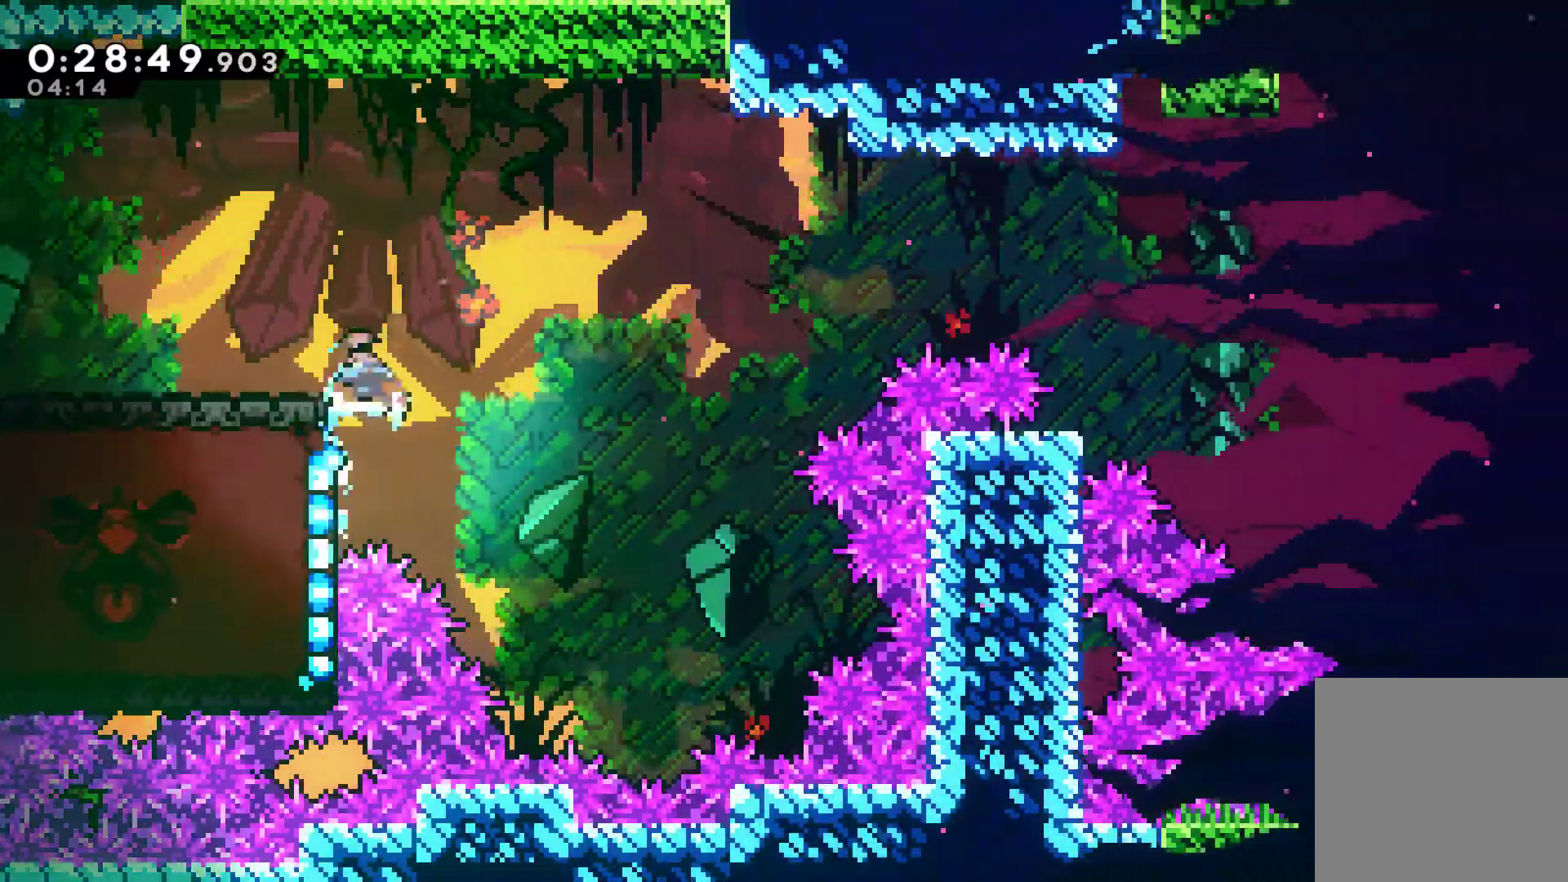
{"buttons": ["DPAD_LEFT"], "left_stick": "center", "right_stick": "center", "events": [[67, "X", "up"]]}
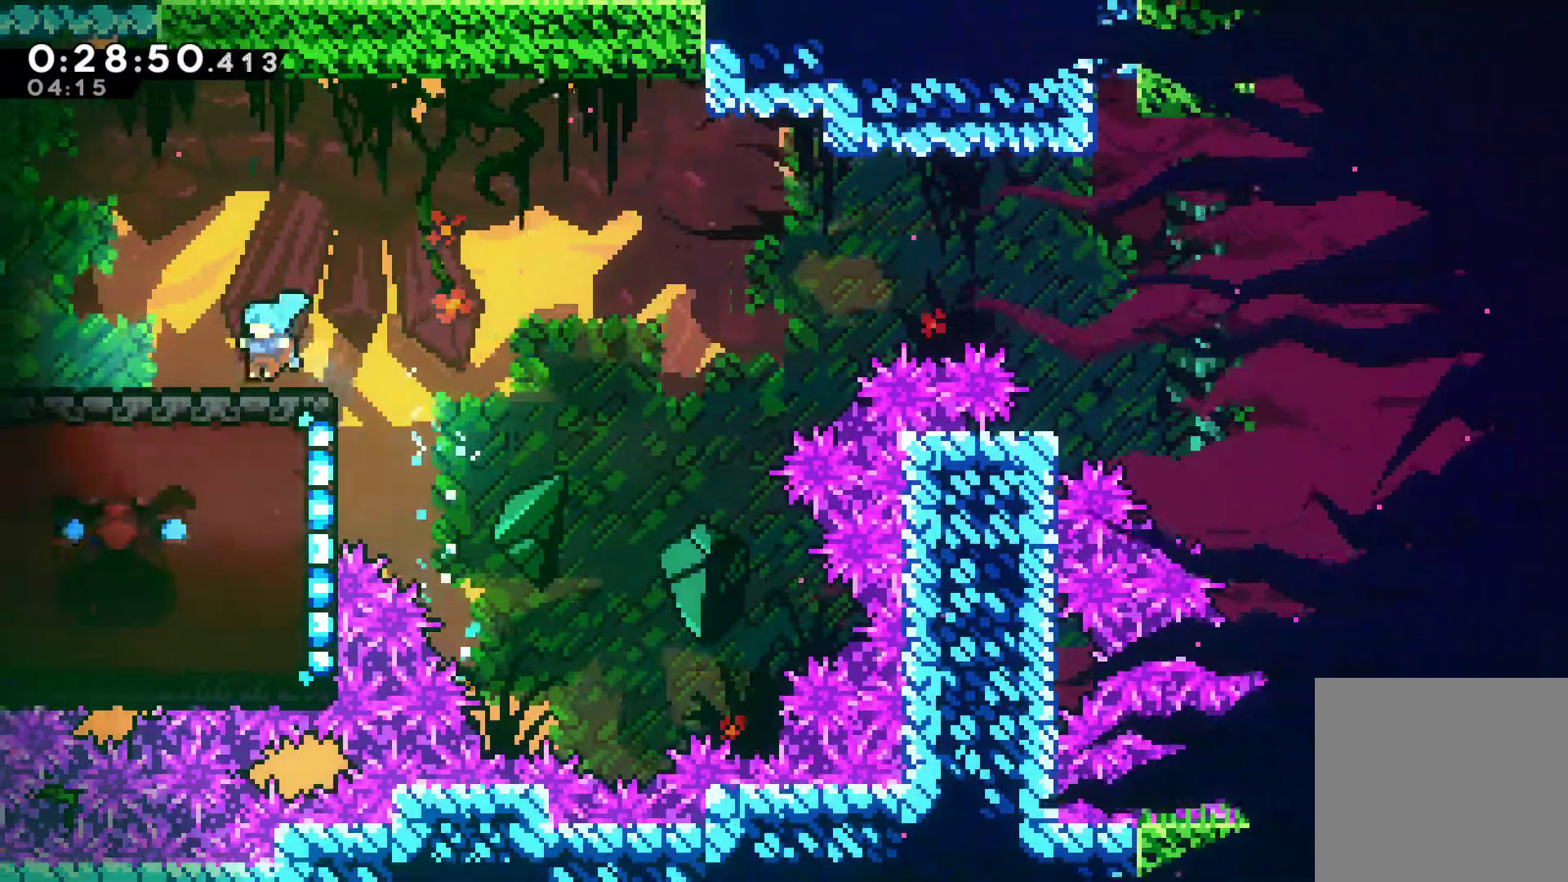
{"buttons": [], "left_stick": "center", "right_stick": "center", "events": [[467, "DPAD_LEFT", "up"]]}
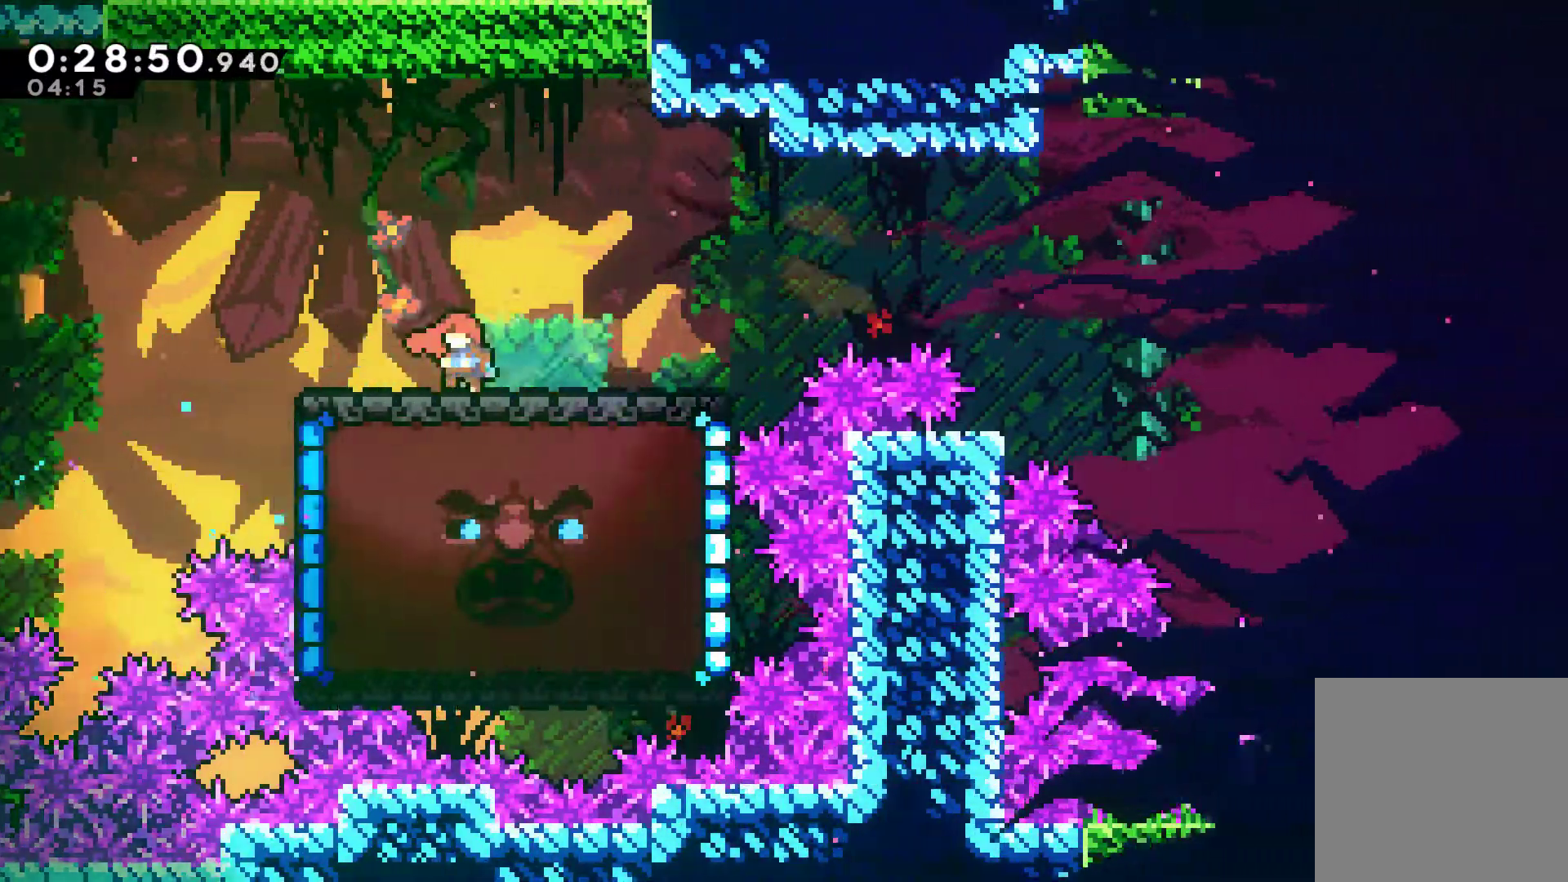
{"buttons": ["DPAD_UP", "DPAD_LEFT"], "left_stick": "center", "right_stick": "center", "events": [[67, "DPAD_RIGHT", "down"], [133, "A", "down"], [333, "A", "up"], [400, "DPAD_RIGHT", "up"], [400, "DPAD_UP", "down"], [433, "DPAD_LEFT", "down"]]}
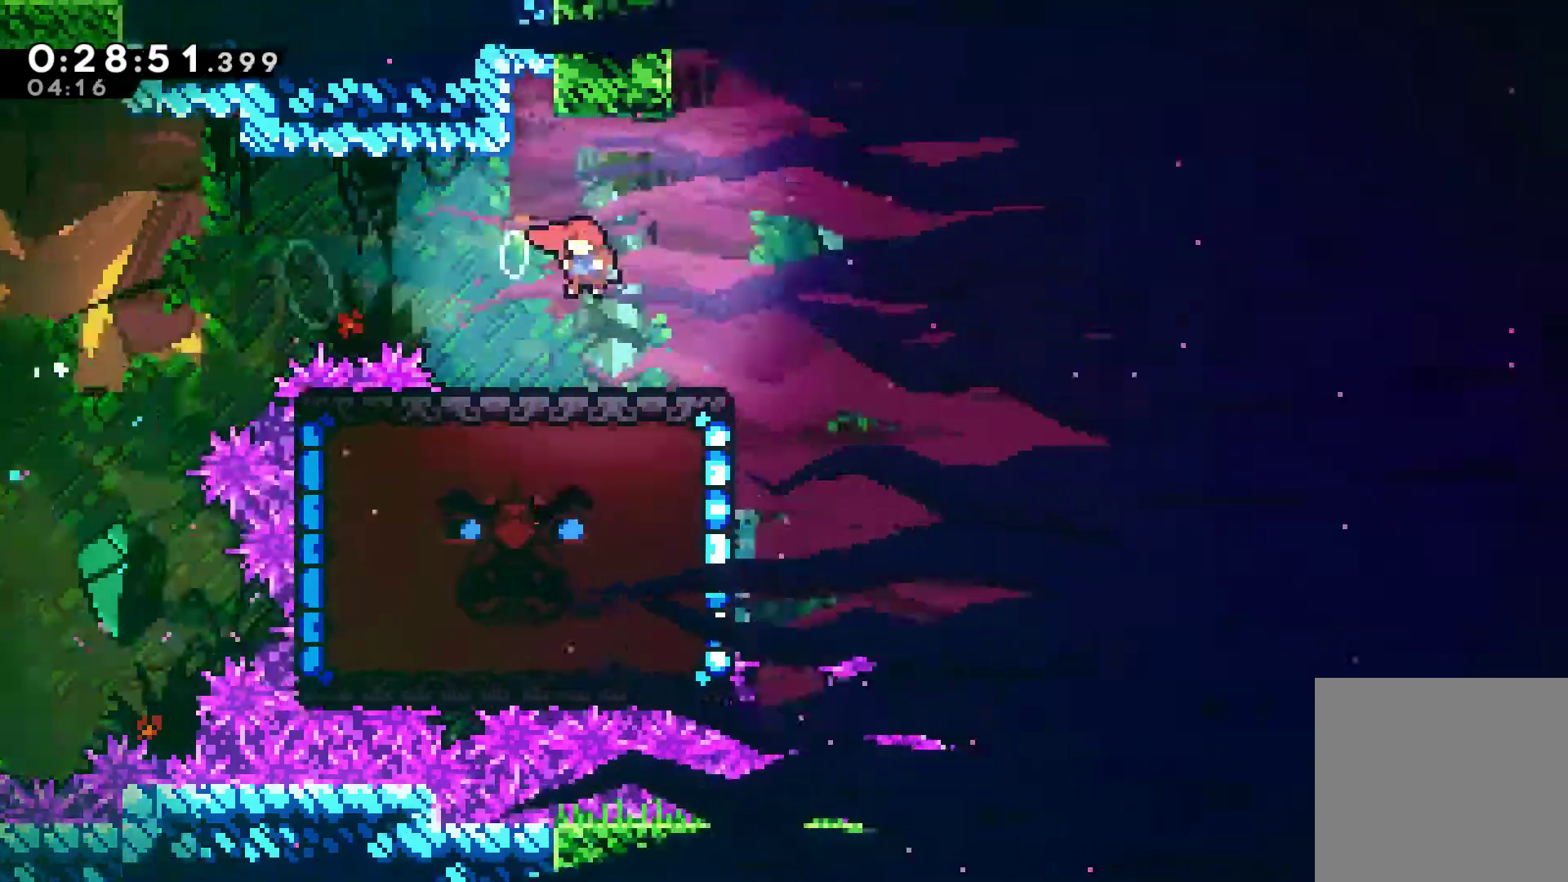
{"buttons": ["DPAD_RIGHT"], "left_stick": "center", "right_stick": "center", "events": [[467, "DPAD_LEFT", "up"], [467, "DPAD_RIGHT", "down"], [500, "DPAD_UP", "up"]]}
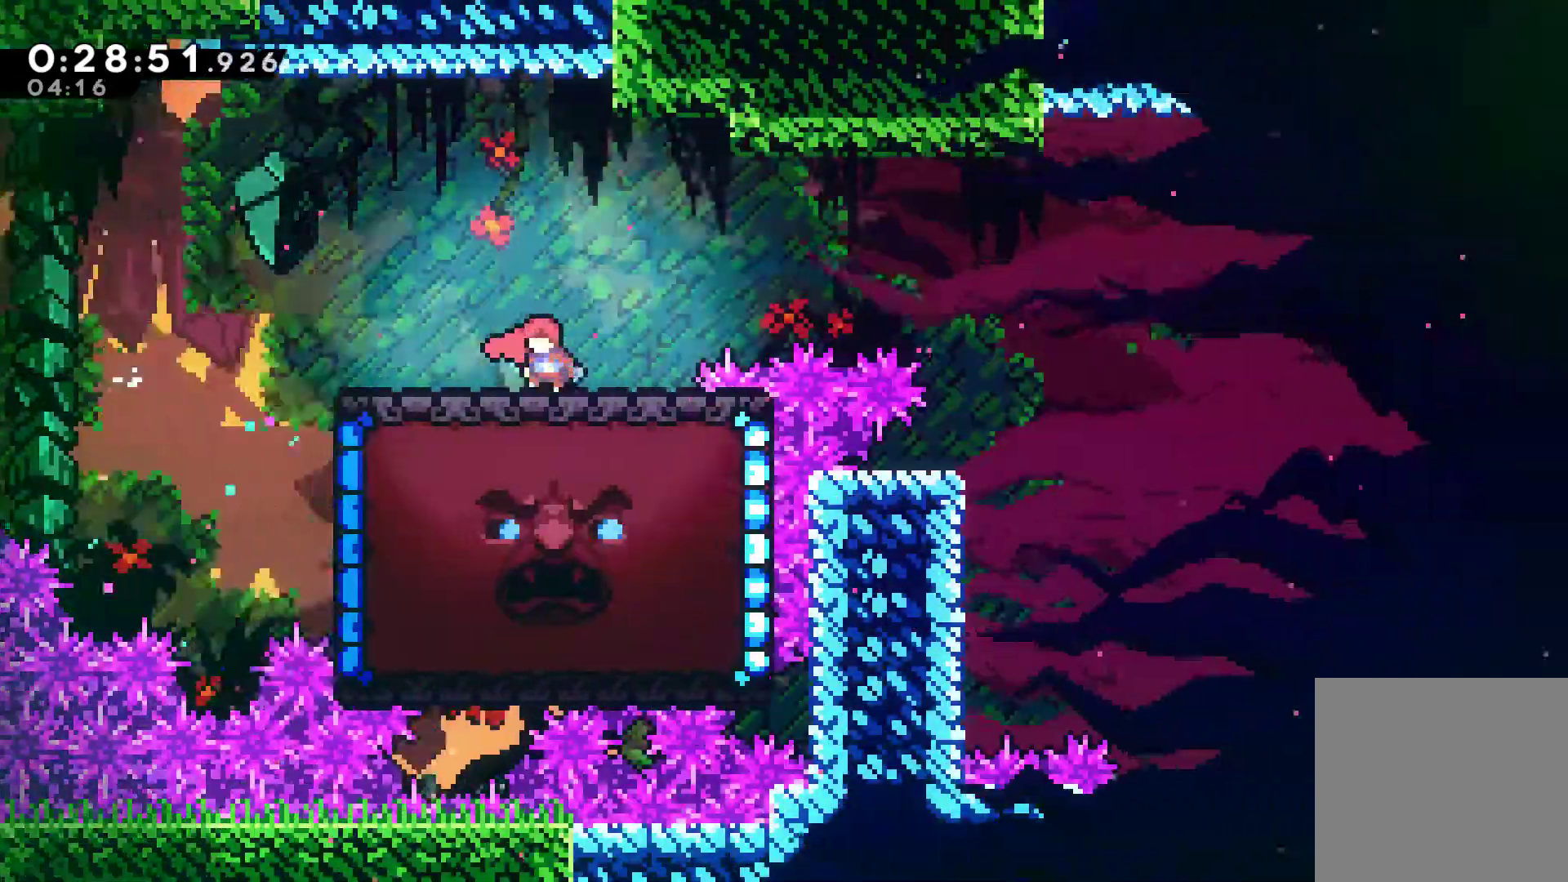
{"buttons": ["DPAD_LEFT"], "left_stick": "center", "right_stick": "center", "events": [[67, "A", "down"], [333, "A", "up"], [433, "DPAD_RIGHT", "up"], [500, "DPAD_LEFT", "down"]]}
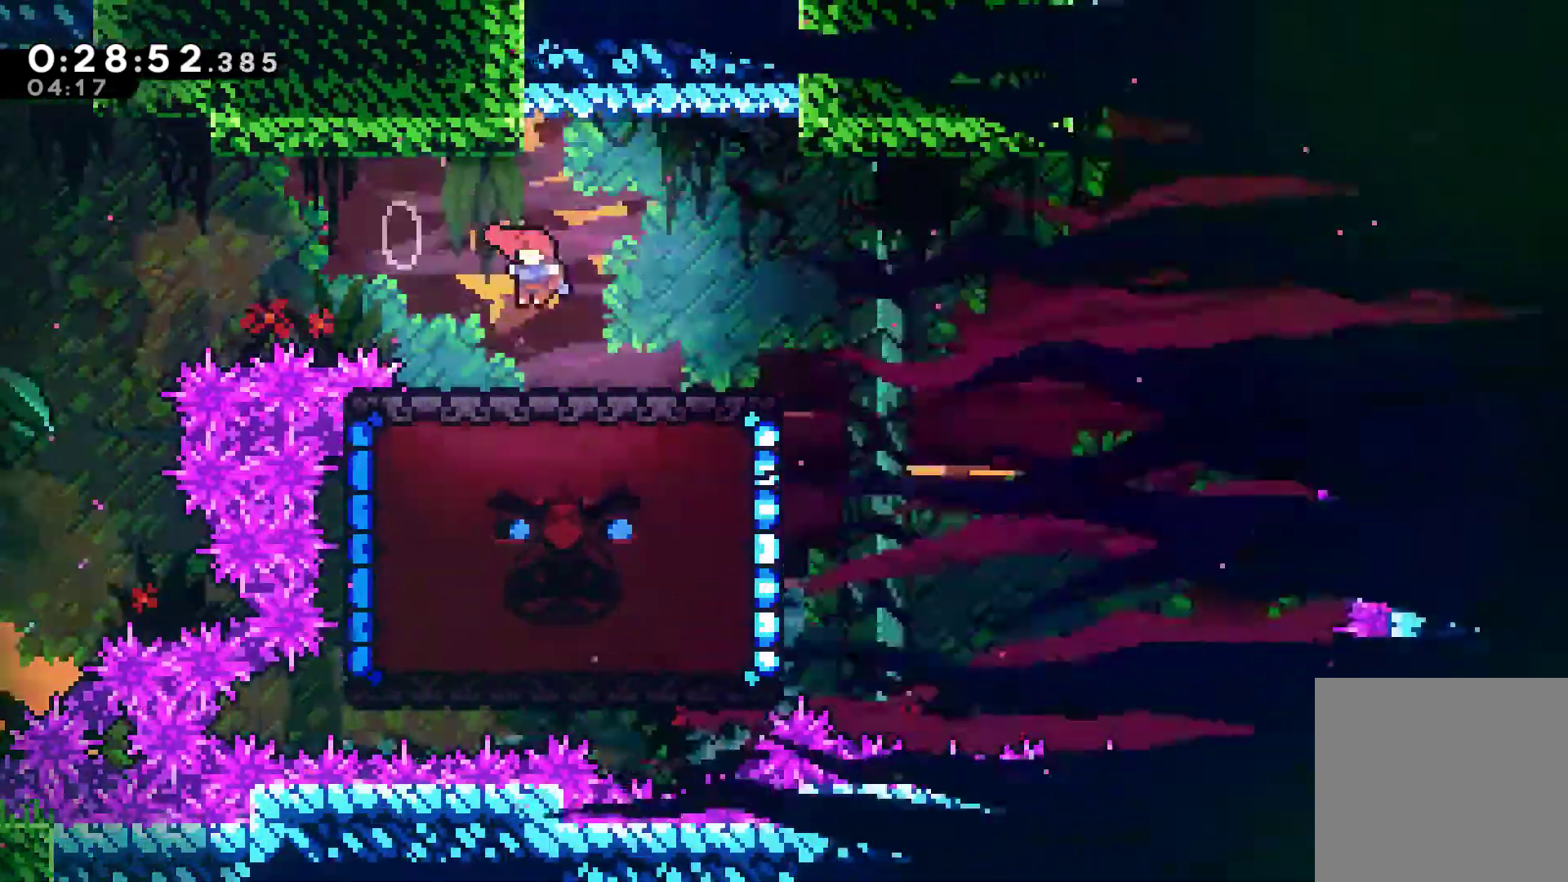
{"buttons": ["A", "DPAD_RIGHT"], "left_stick": "center", "right_stick": "center", "events": [[133, "DPAD_LEFT", "up"], [433, "DPAD_RIGHT", "down"], [500, "A", "down"]]}
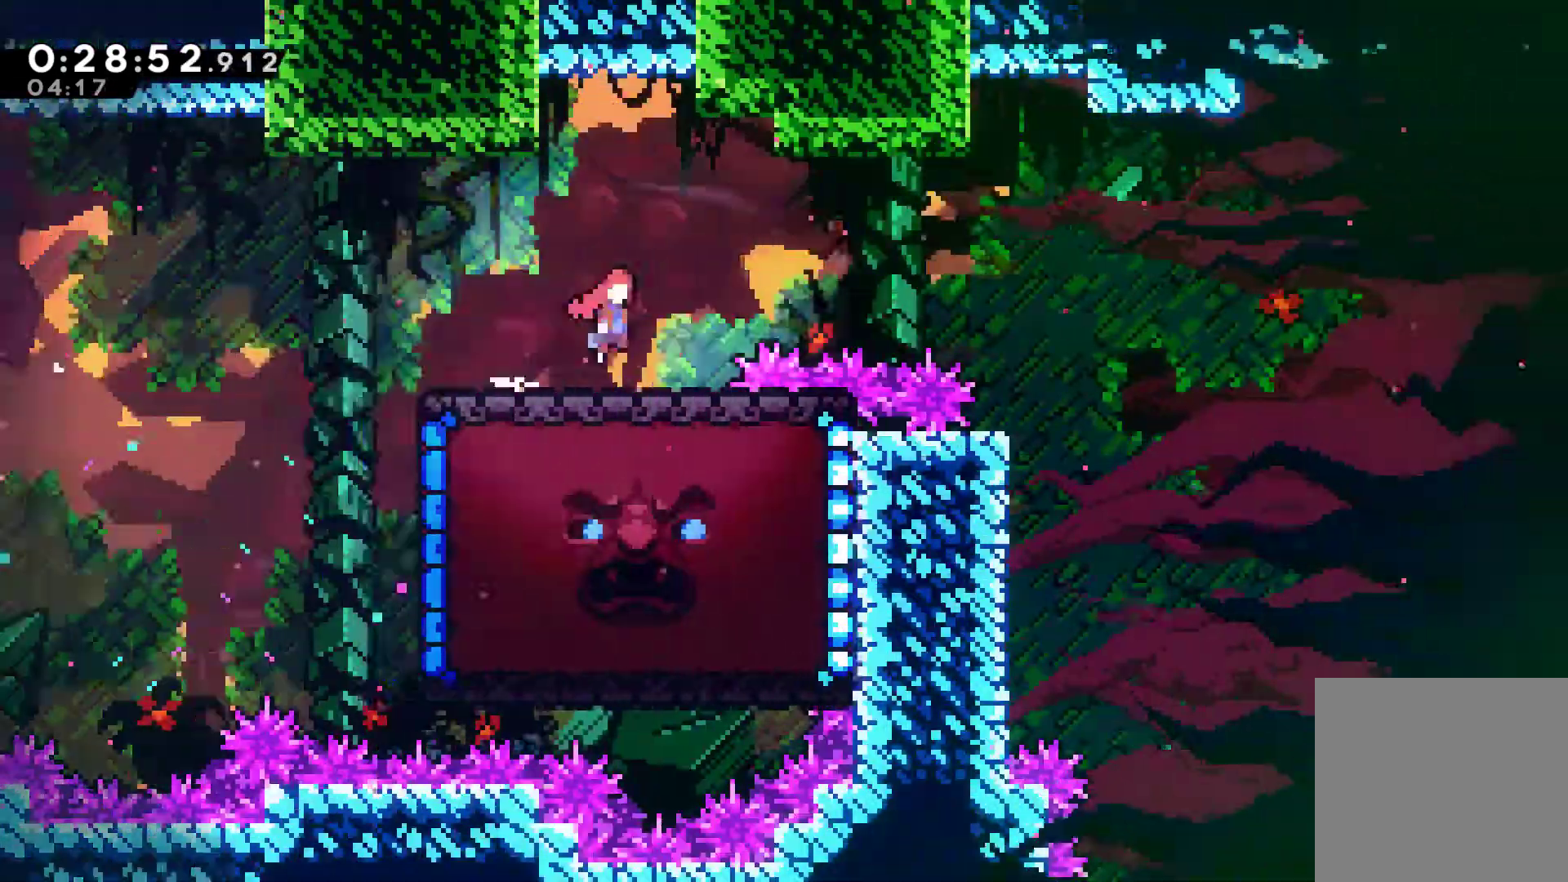
{"buttons": ["DPAD_UP", "DPAD_LEFT"], "left_stick": "center", "right_stick": "center", "events": [[233, "A", "up"], [233, "DPAD_RIGHT", "up"], [267, "DPAD_LEFT", "down"], [267, "DPAD_UP", "down"]]}
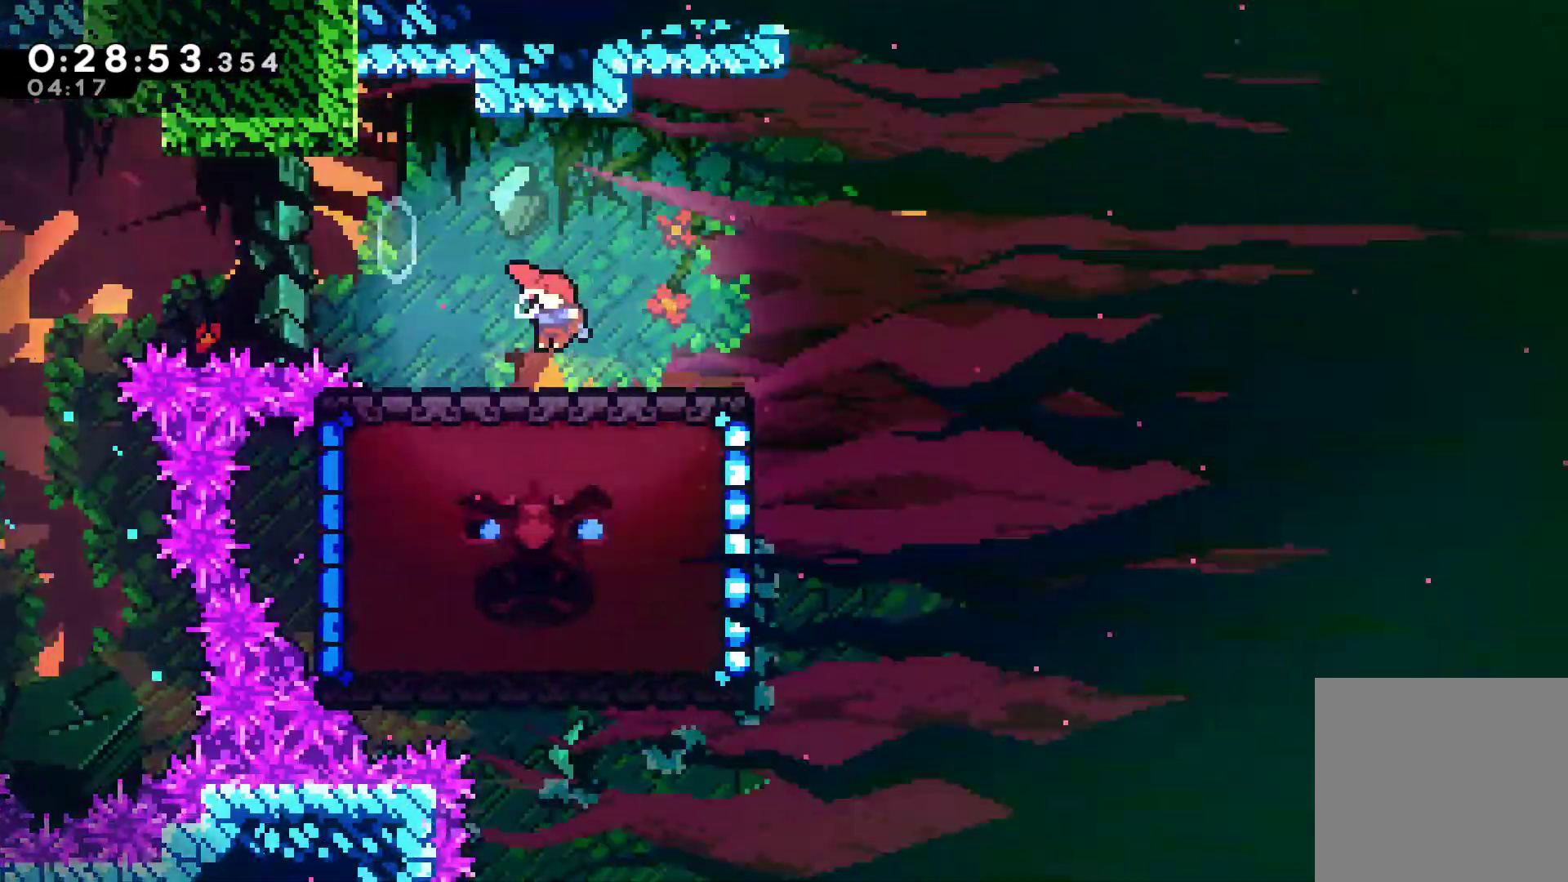
{"buttons": [], "left_stick": "center", "right_stick": "center", "events": [[267, "DPAD_LEFT", "up"], [267, "DPAD_UP", "up"]]}
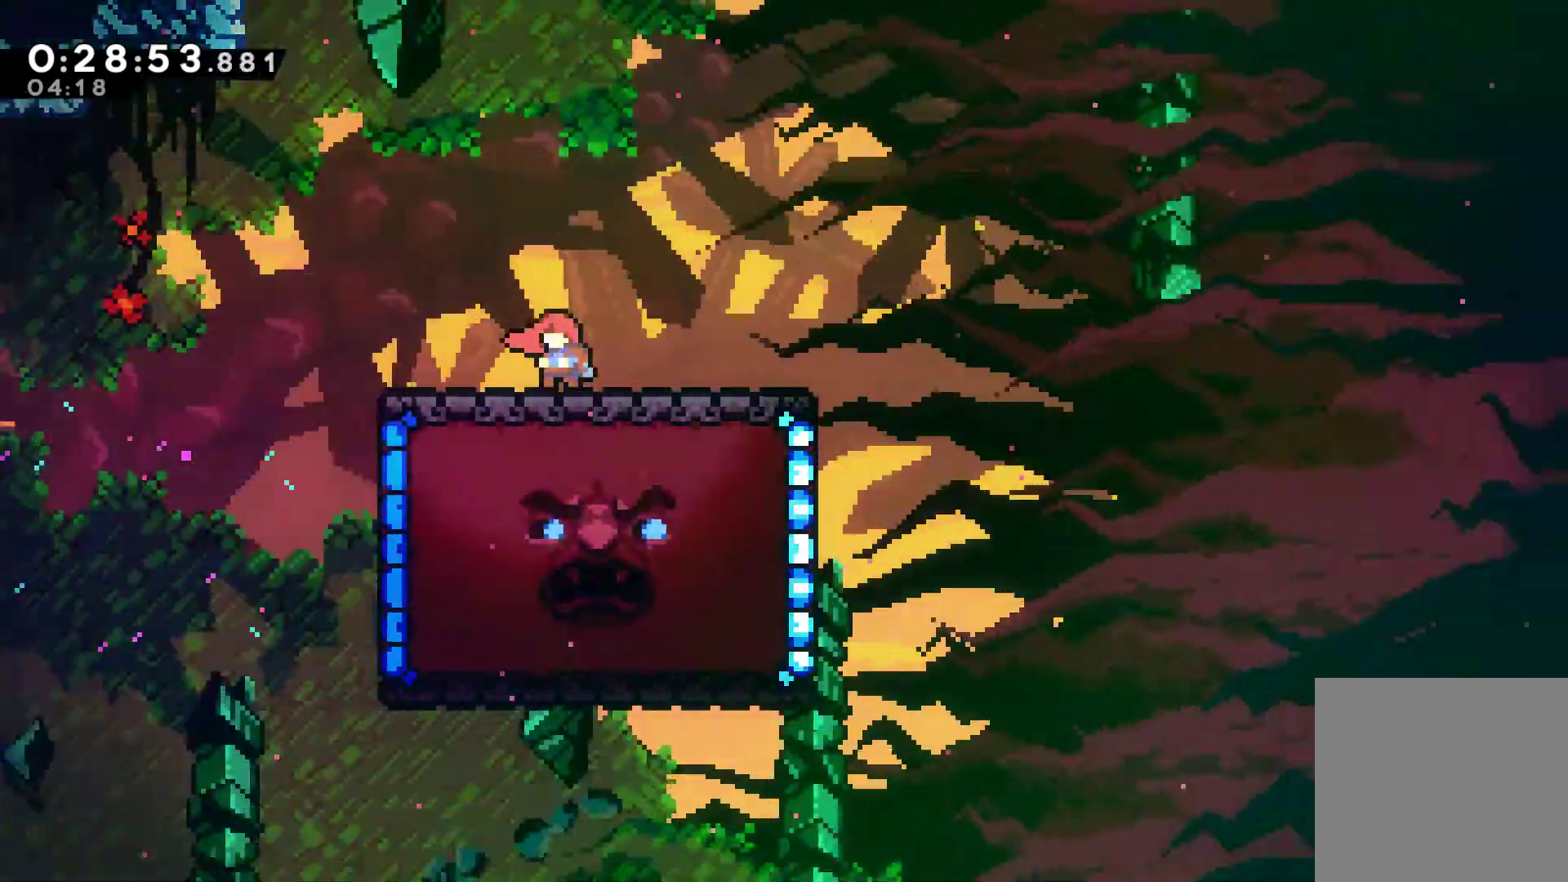
{"buttons": [], "left_stick": "center", "right_stick": "center", "events": []}
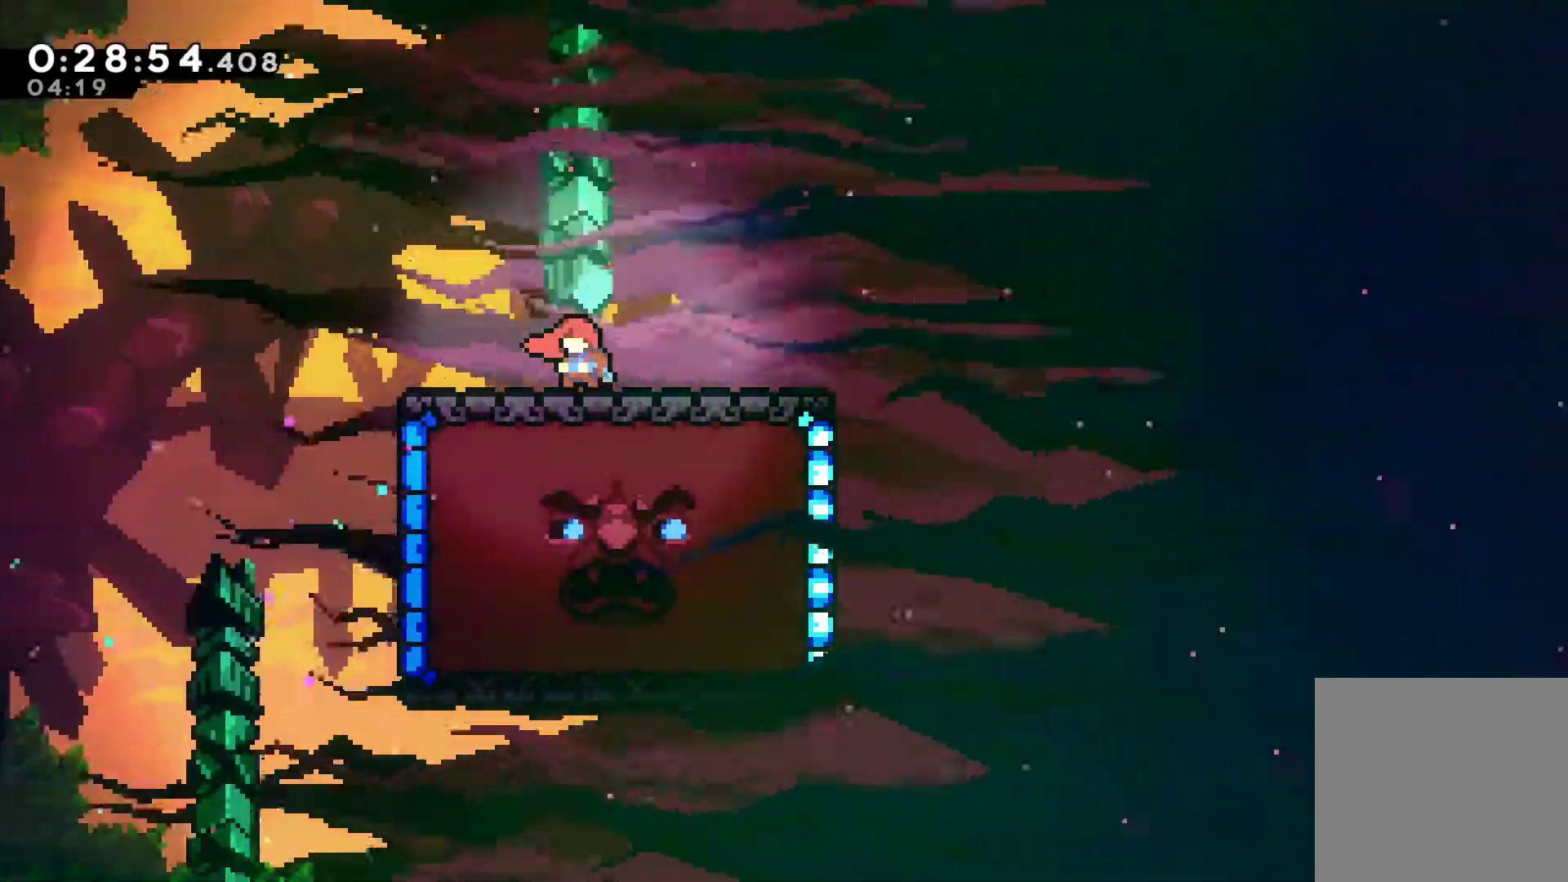
{"buttons": [], "left_stick": "center", "right_stick": "center", "events": []}
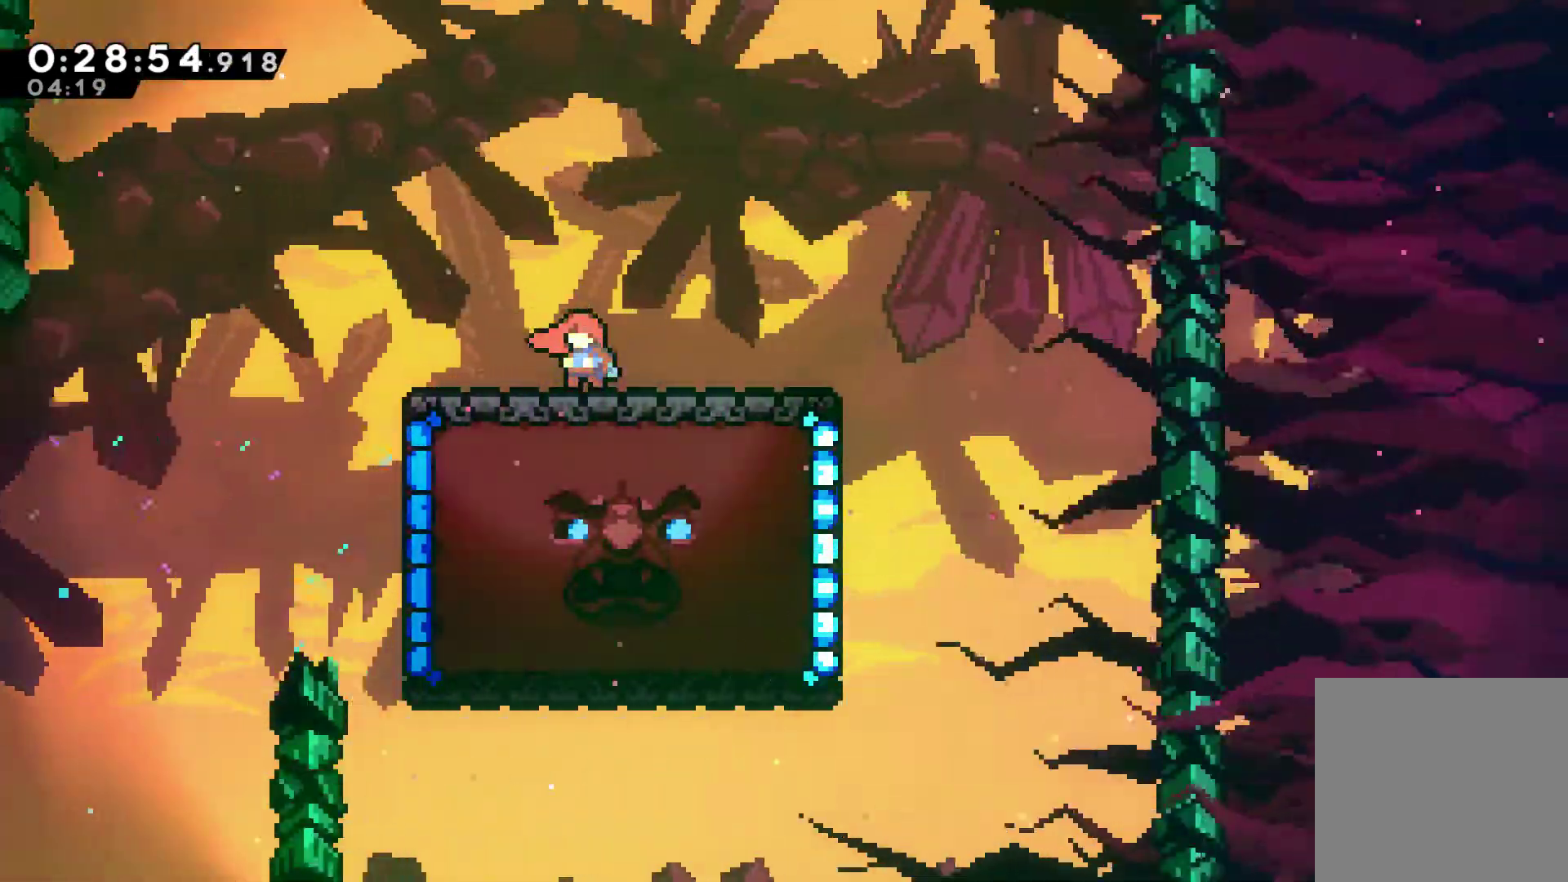
{"buttons": [], "left_stick": "center", "right_stick": "center", "events": []}
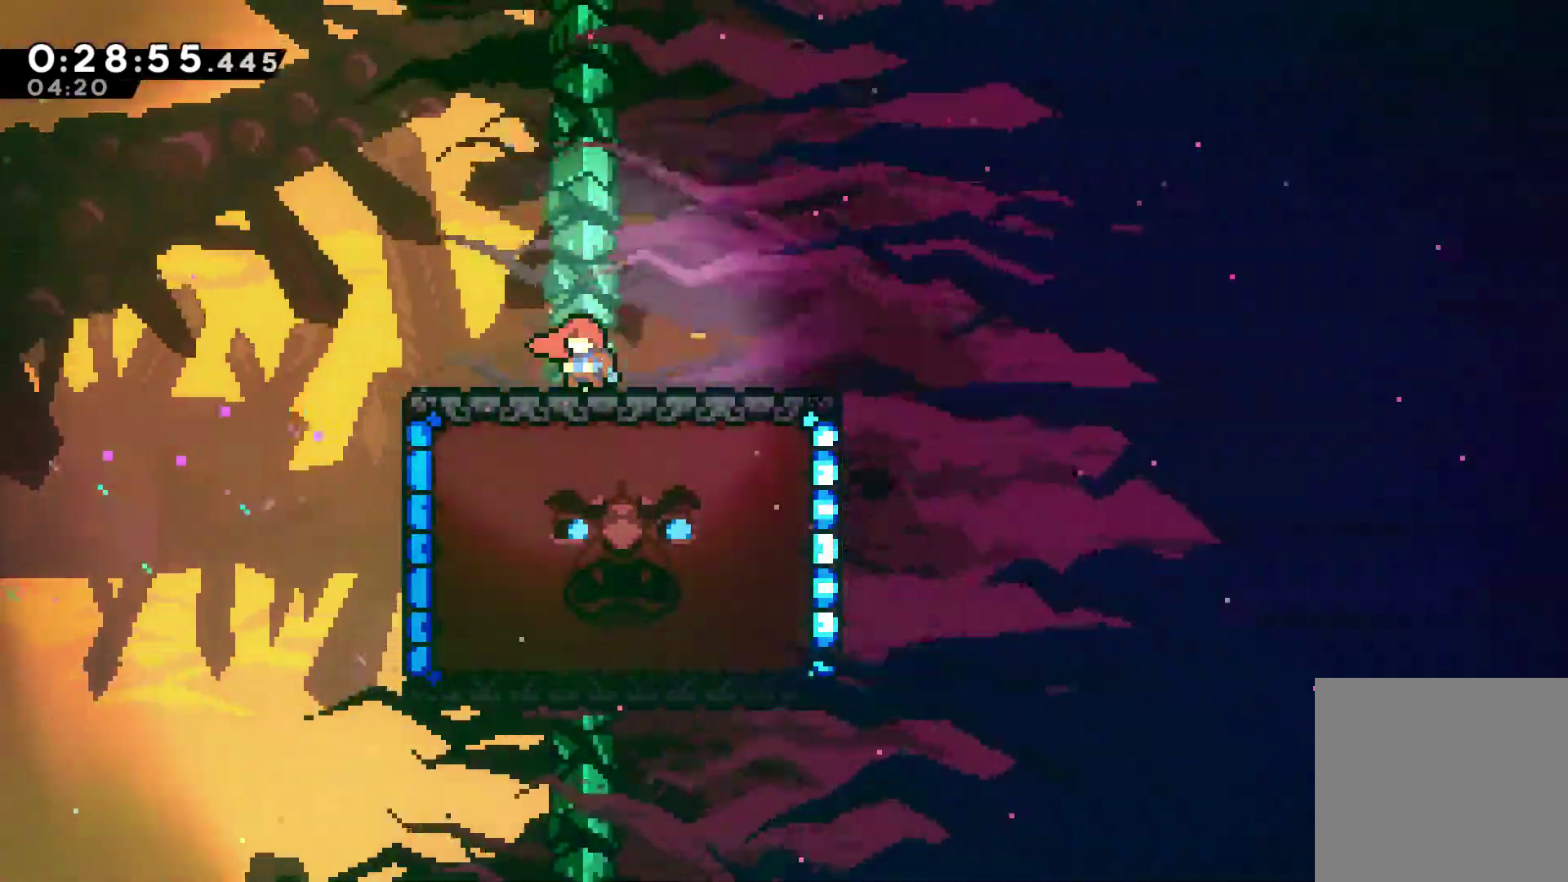
{"buttons": [], "left_stick": "center", "right_stick": "center", "events": []}
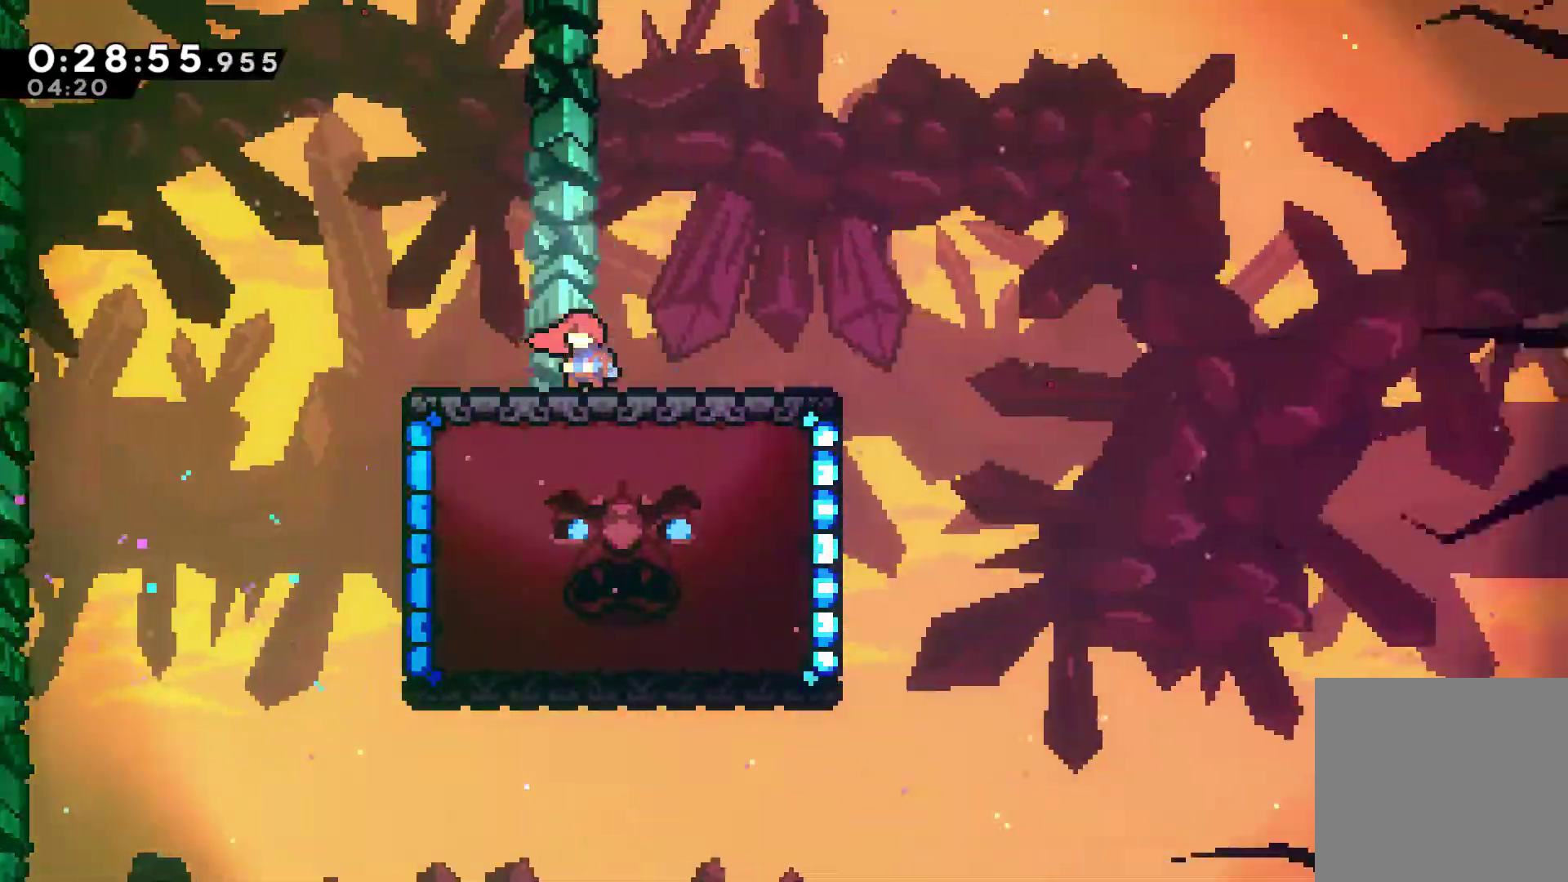
{"buttons": [], "left_stick": "center", "right_stick": "center", "events": []}
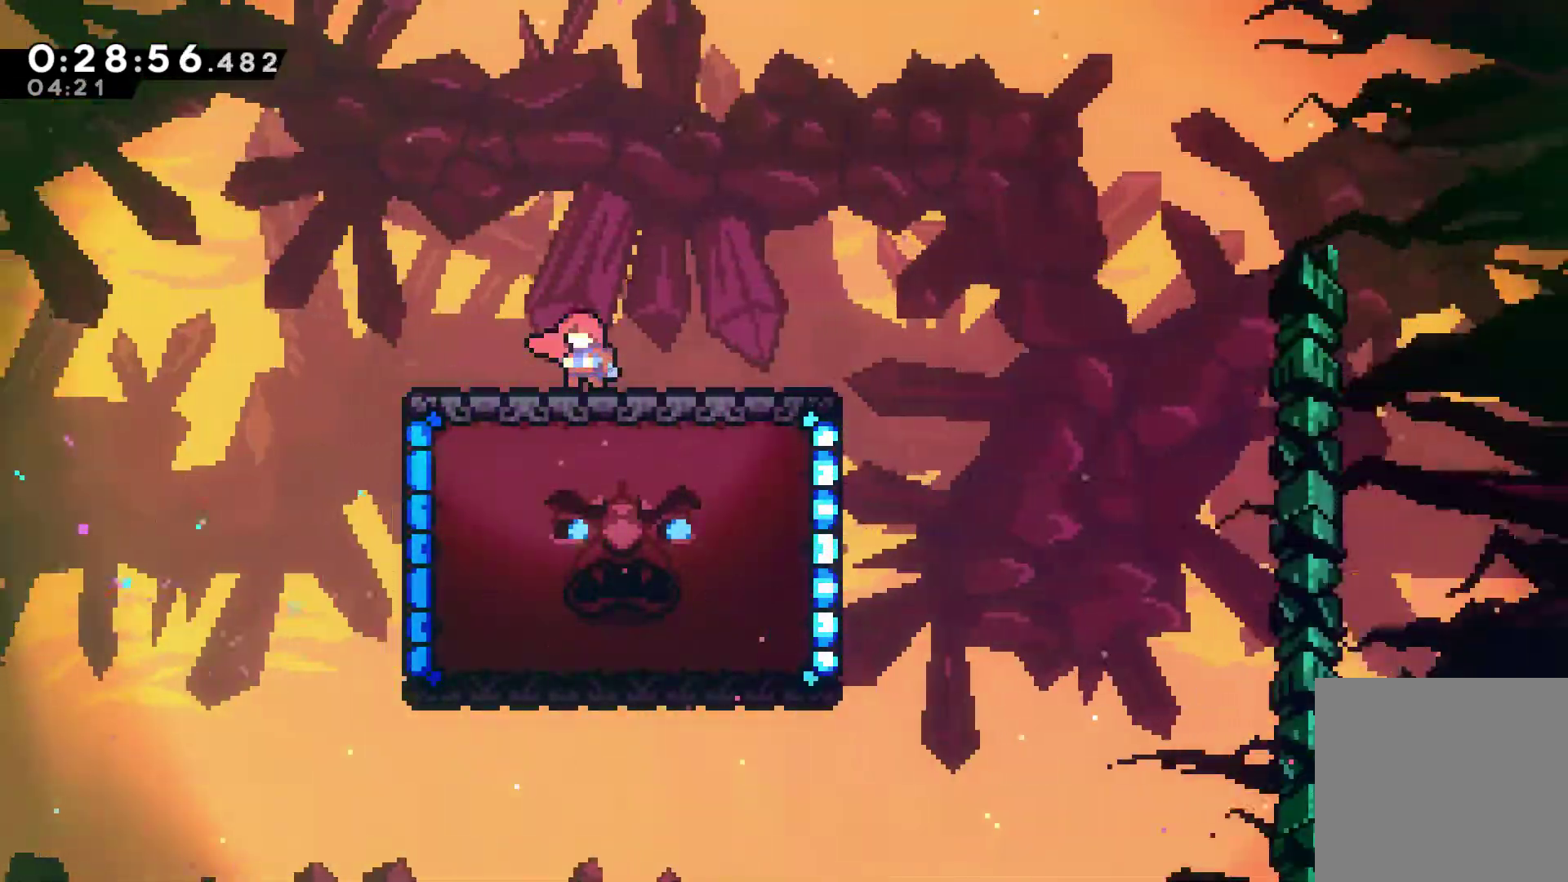
{"buttons": [], "left_stick": "center", "right_stick": "center", "events": []}
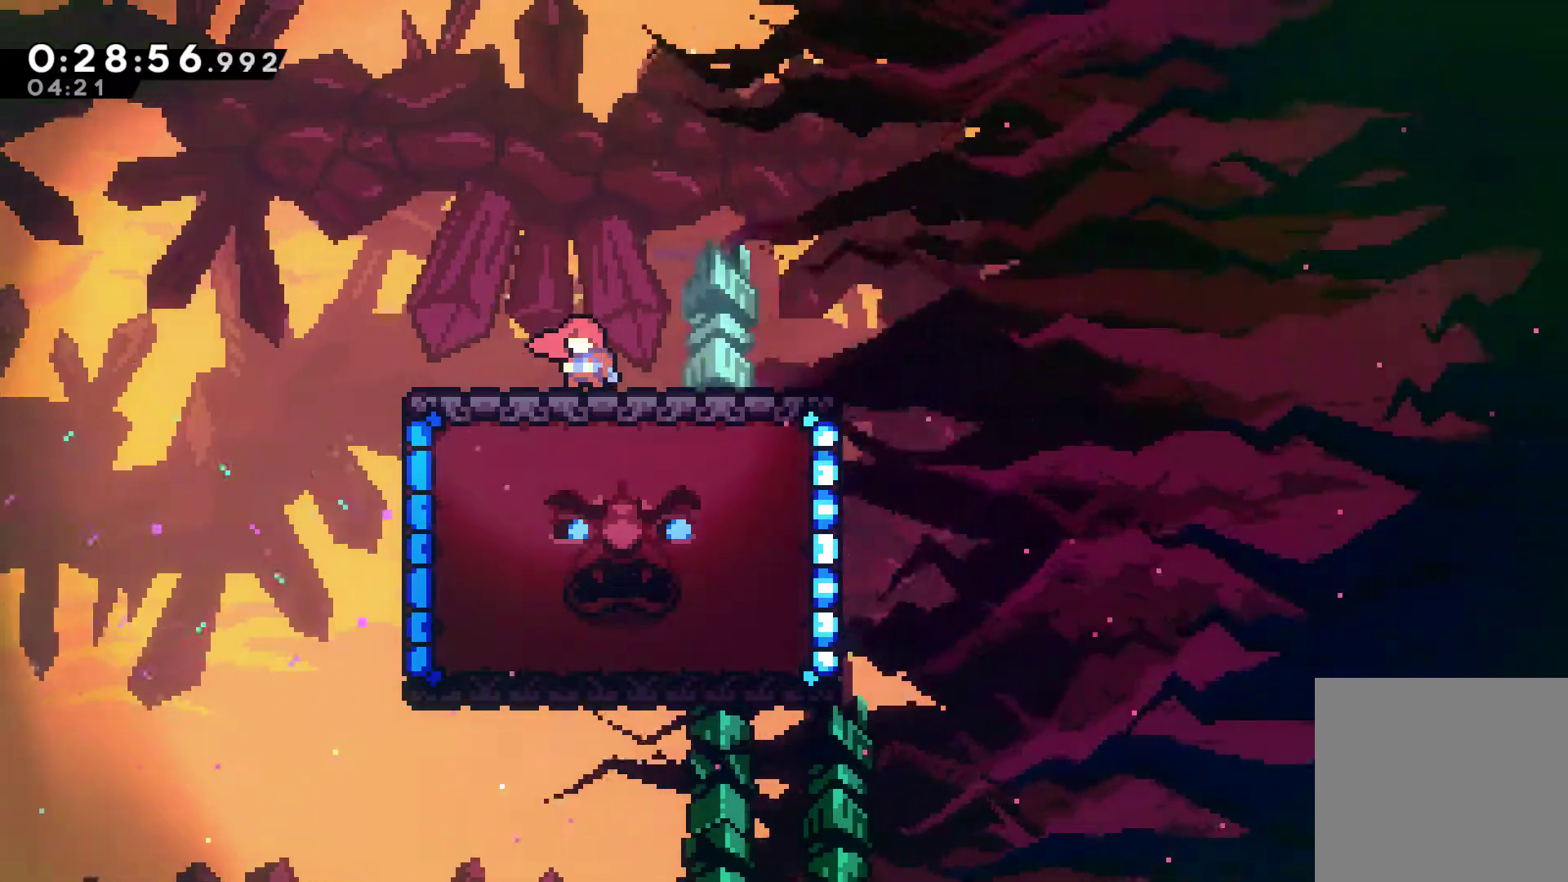
{"buttons": [], "left_stick": "center", "right_stick": "center", "events": []}
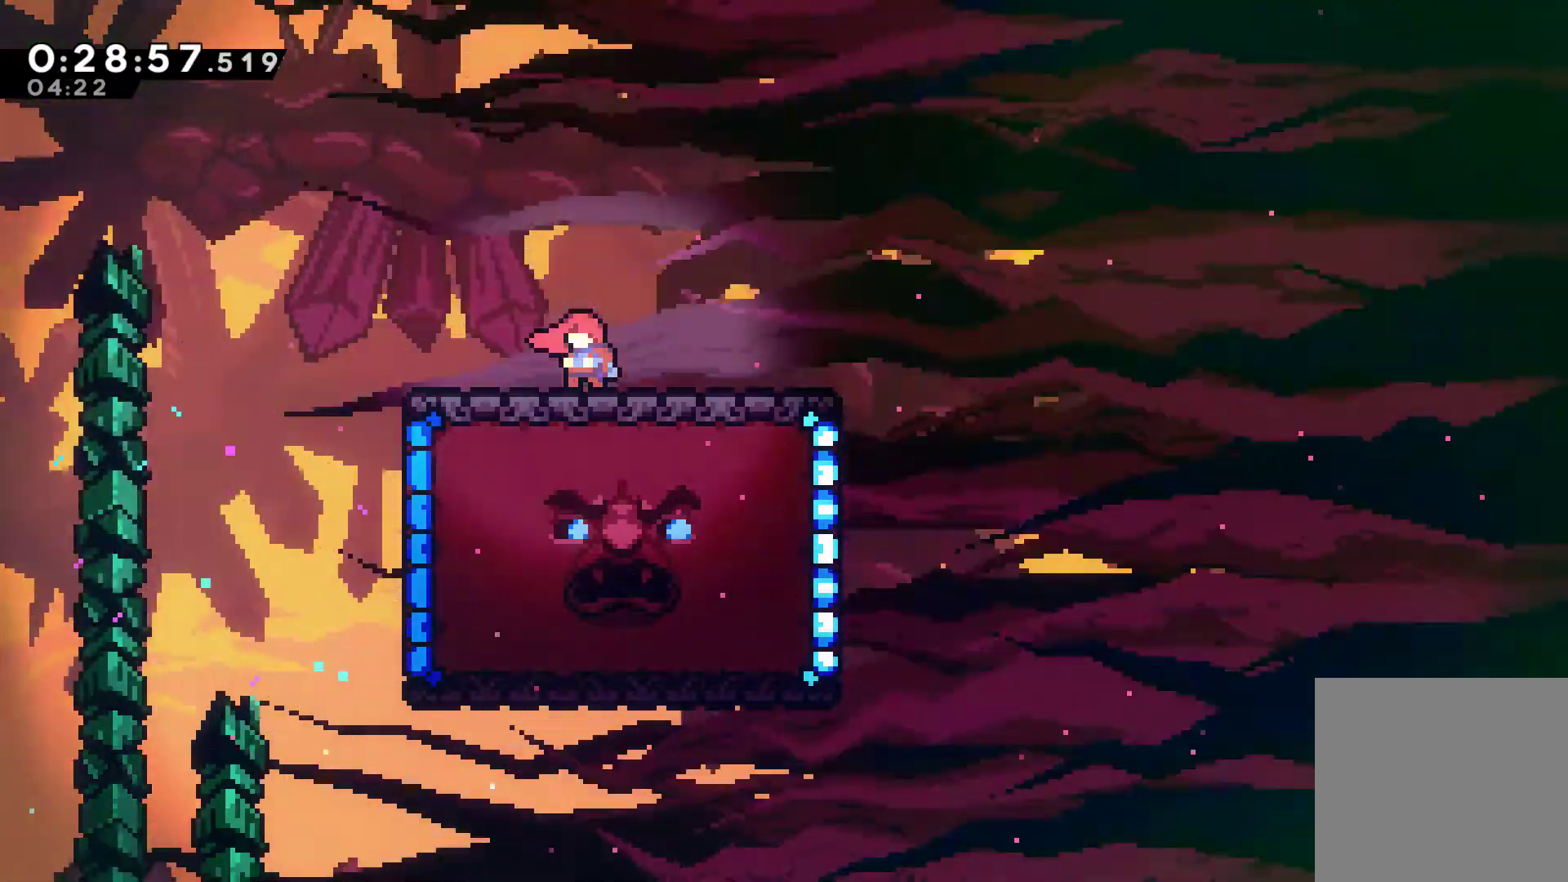
{"buttons": [], "left_stick": "center", "right_stick": "center", "events": []}
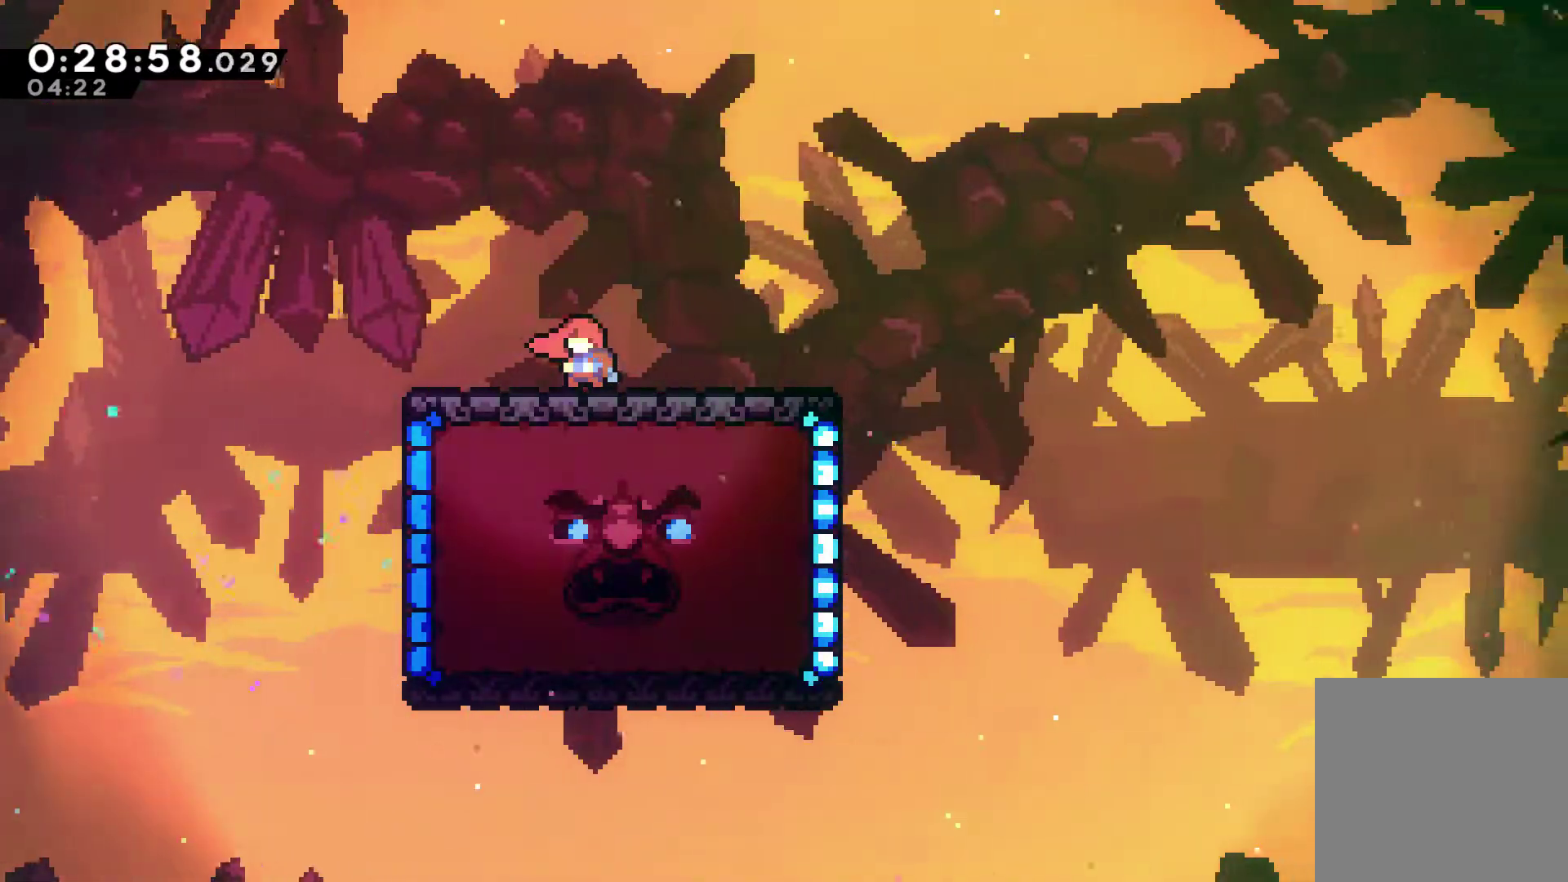
{"buttons": [], "left_stick": "center", "right_stick": "center", "events": []}
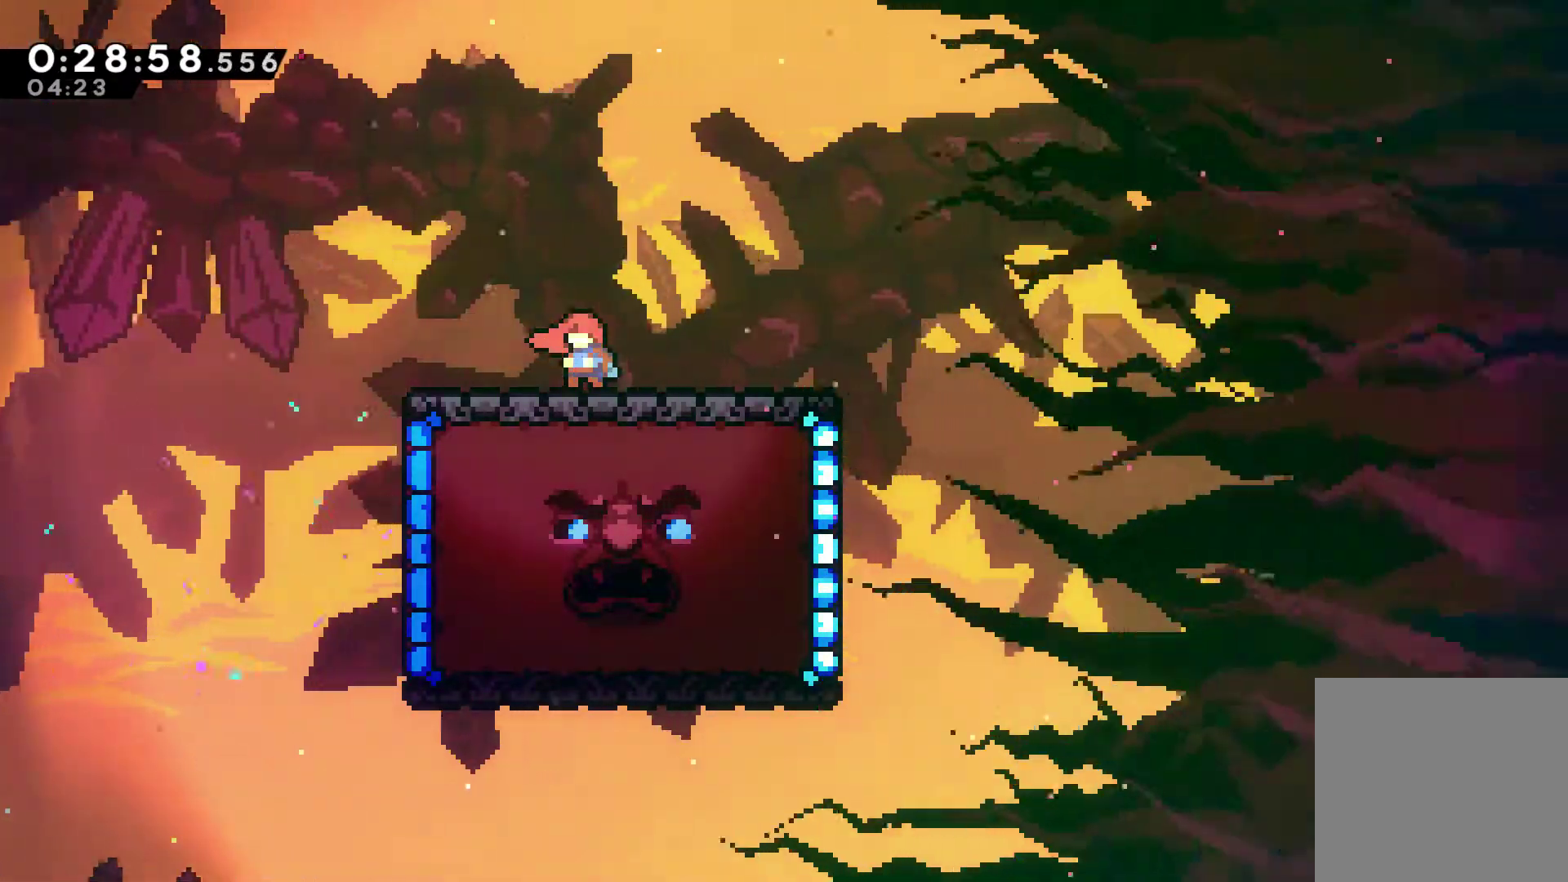
{"buttons": ["DPAD_DOWN", "DPAD_RIGHT"], "left_stick": "center", "right_stick": "center", "events": [[233, "DPAD_RIGHT", "down"], [467, "DPAD_DOWN", "down"]]}
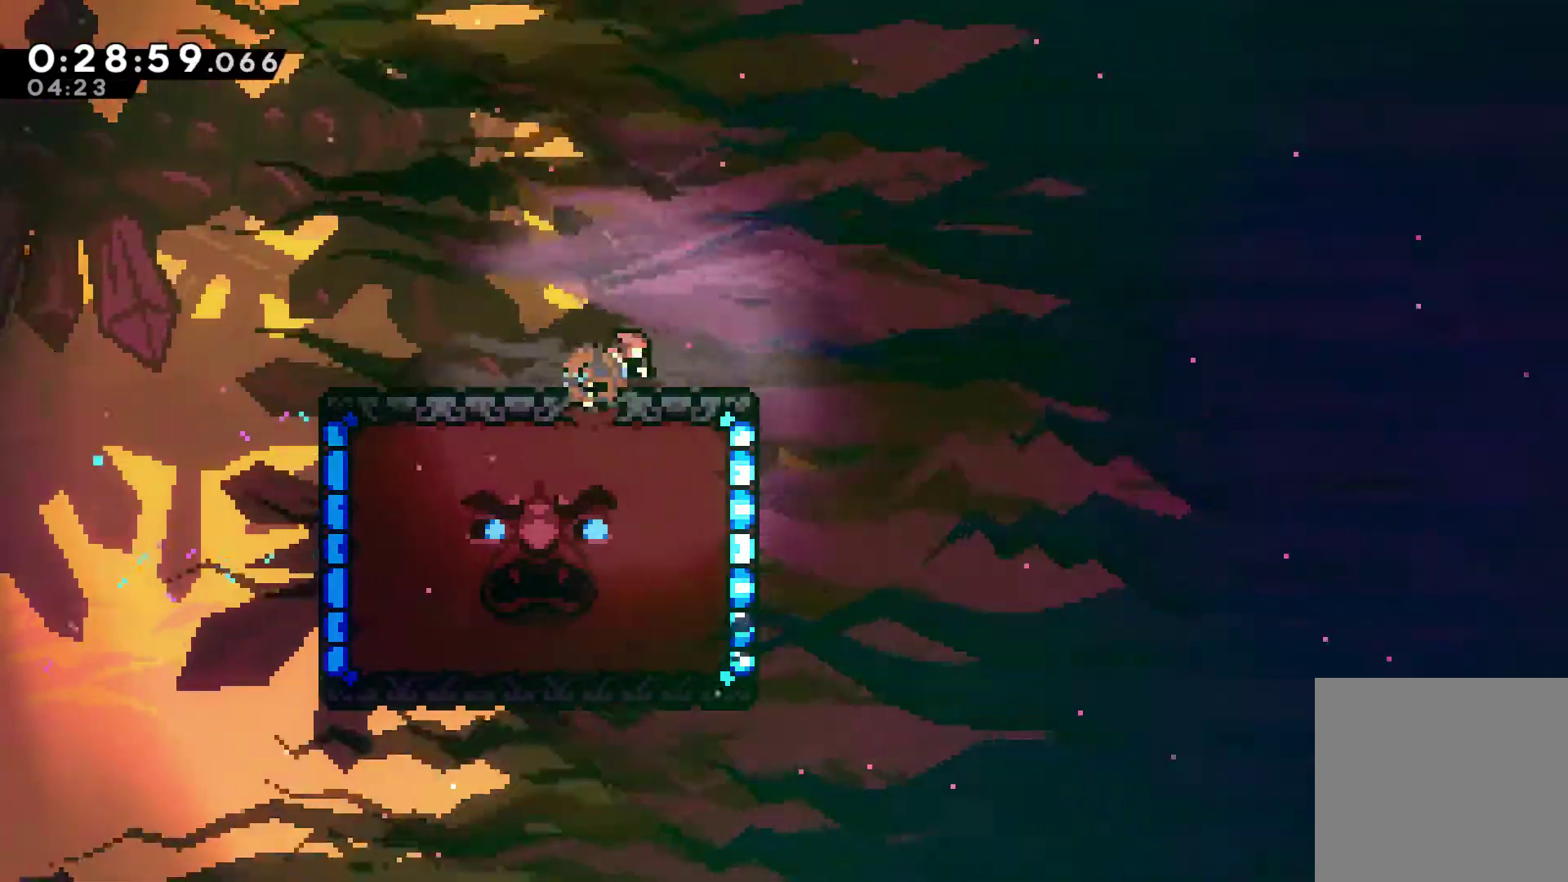
{"buttons": ["DPAD_DOWN", "DPAD_RIGHT"], "left_stick": "center", "right_stick": "center", "events": [[33, "X", "down"], [67, "A", "down"], [133, "DPAD_DOWN", "up"], [500, "A", "up"], [500, "DPAD_DOWN", "down"], [500, "X", "up"]]}
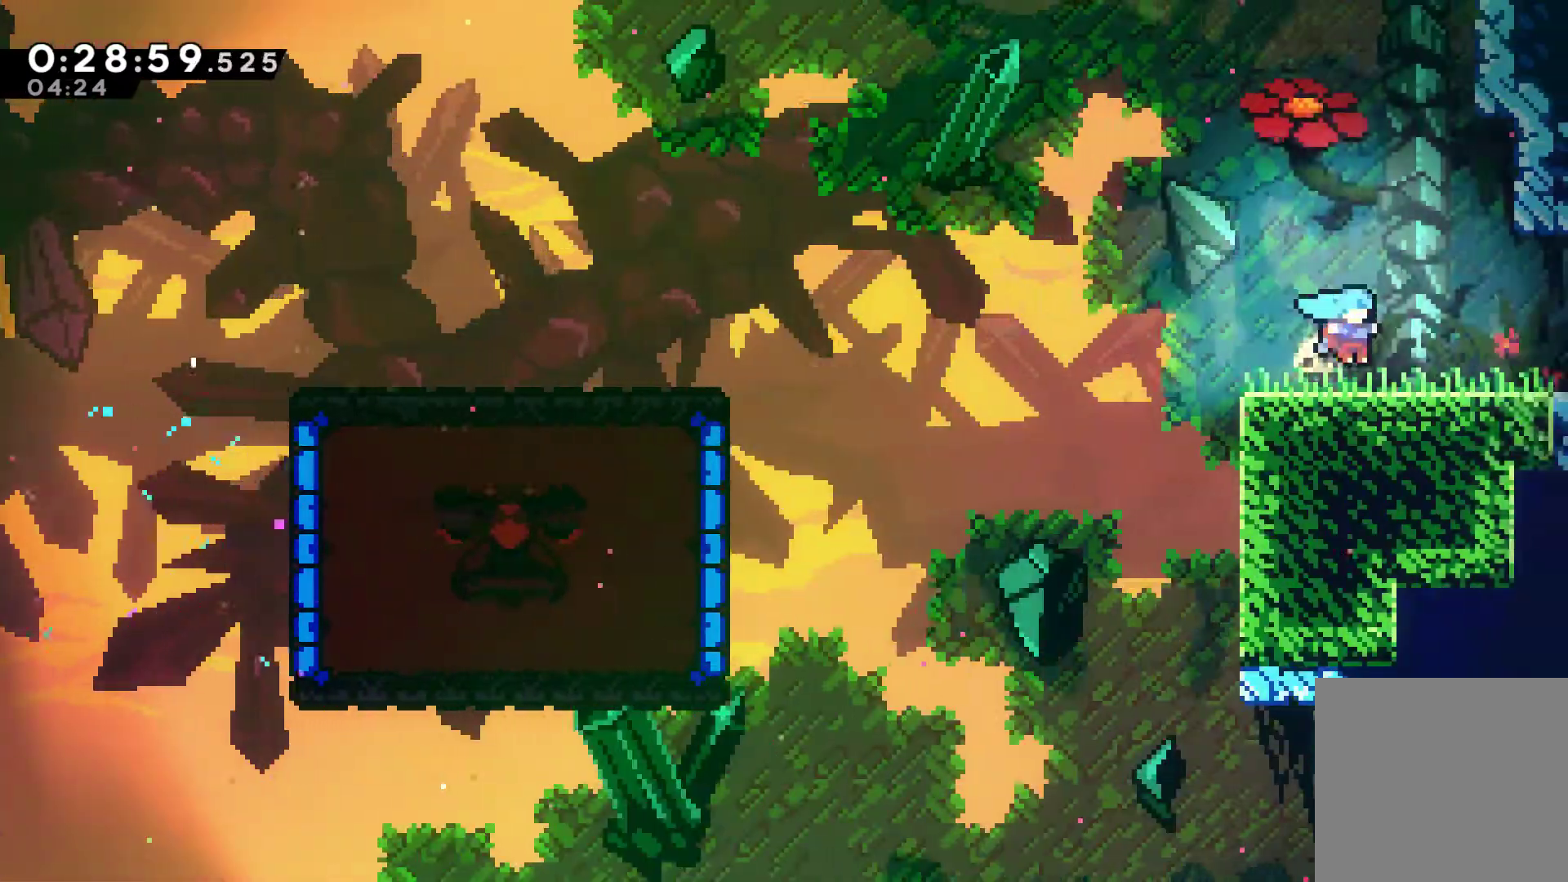
{"buttons": ["A", "X", "DPAD_RIGHT"], "left_stick": "center", "right_stick": "center", "events": [[100, "X", "down"], [133, "A", "down"], [133, "DPAD_DOWN", "up"]]}
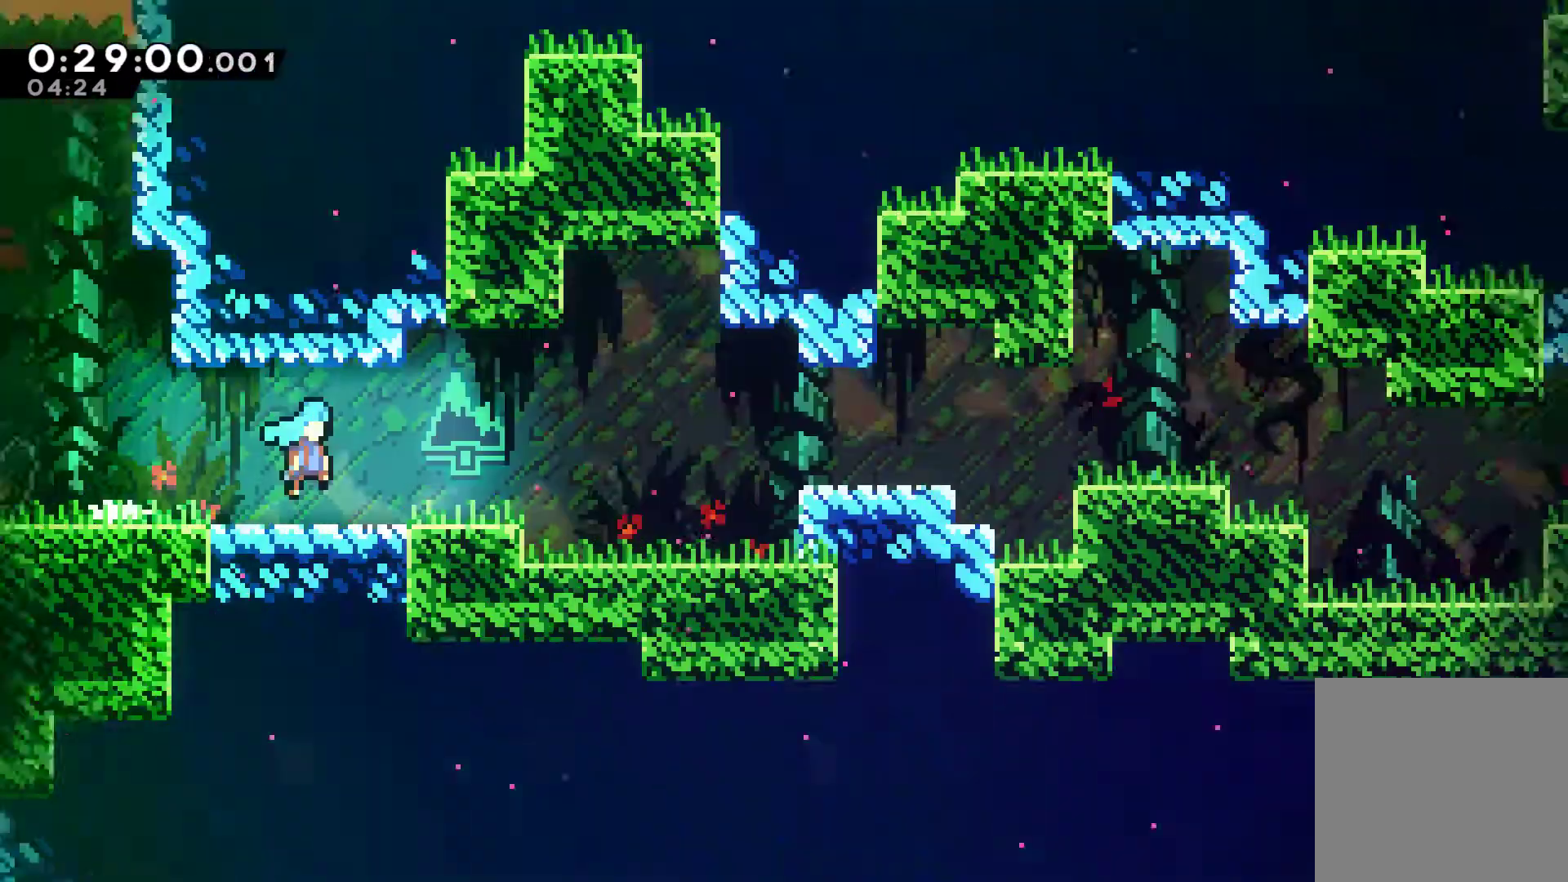
{"buttons": ["A", "X", "DPAD_RIGHT"], "left_stick": "center", "right_stick": "center", "events": []}
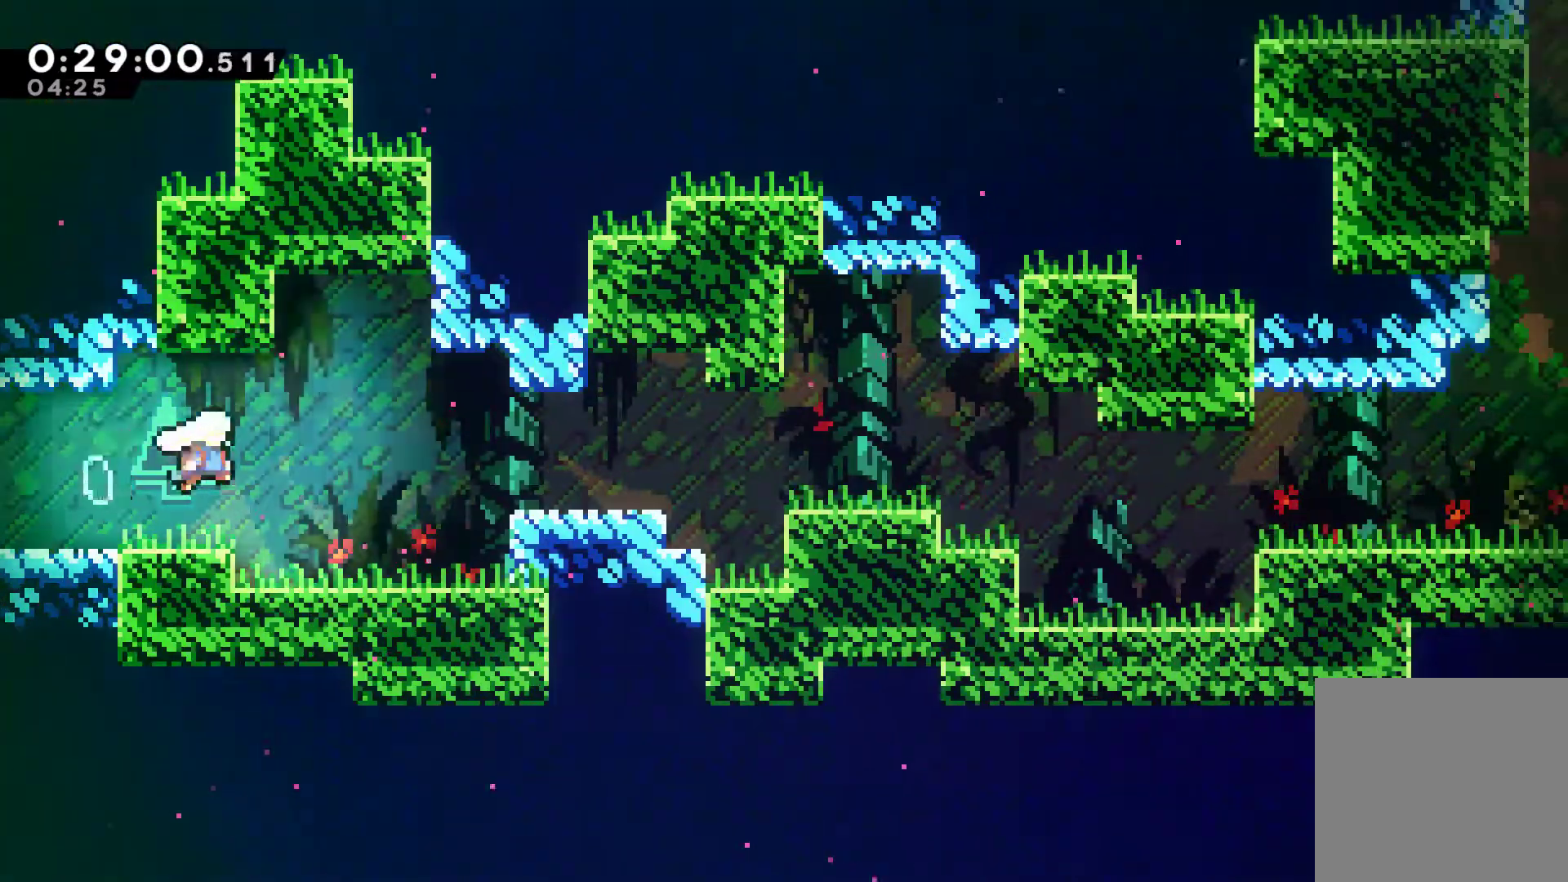
{"buttons": ["DPAD_RIGHT"], "left_stick": "center", "right_stick": "center", "events": [[167, "A", "up"], [200, "X", "up"], [300, "A", "down"], [300, "X", "down"], [333, "DPAD_DOWN", "down"], [367, "DPAD_DOWN", "up"], [433, "A", "up"], [467, "X", "up"]]}
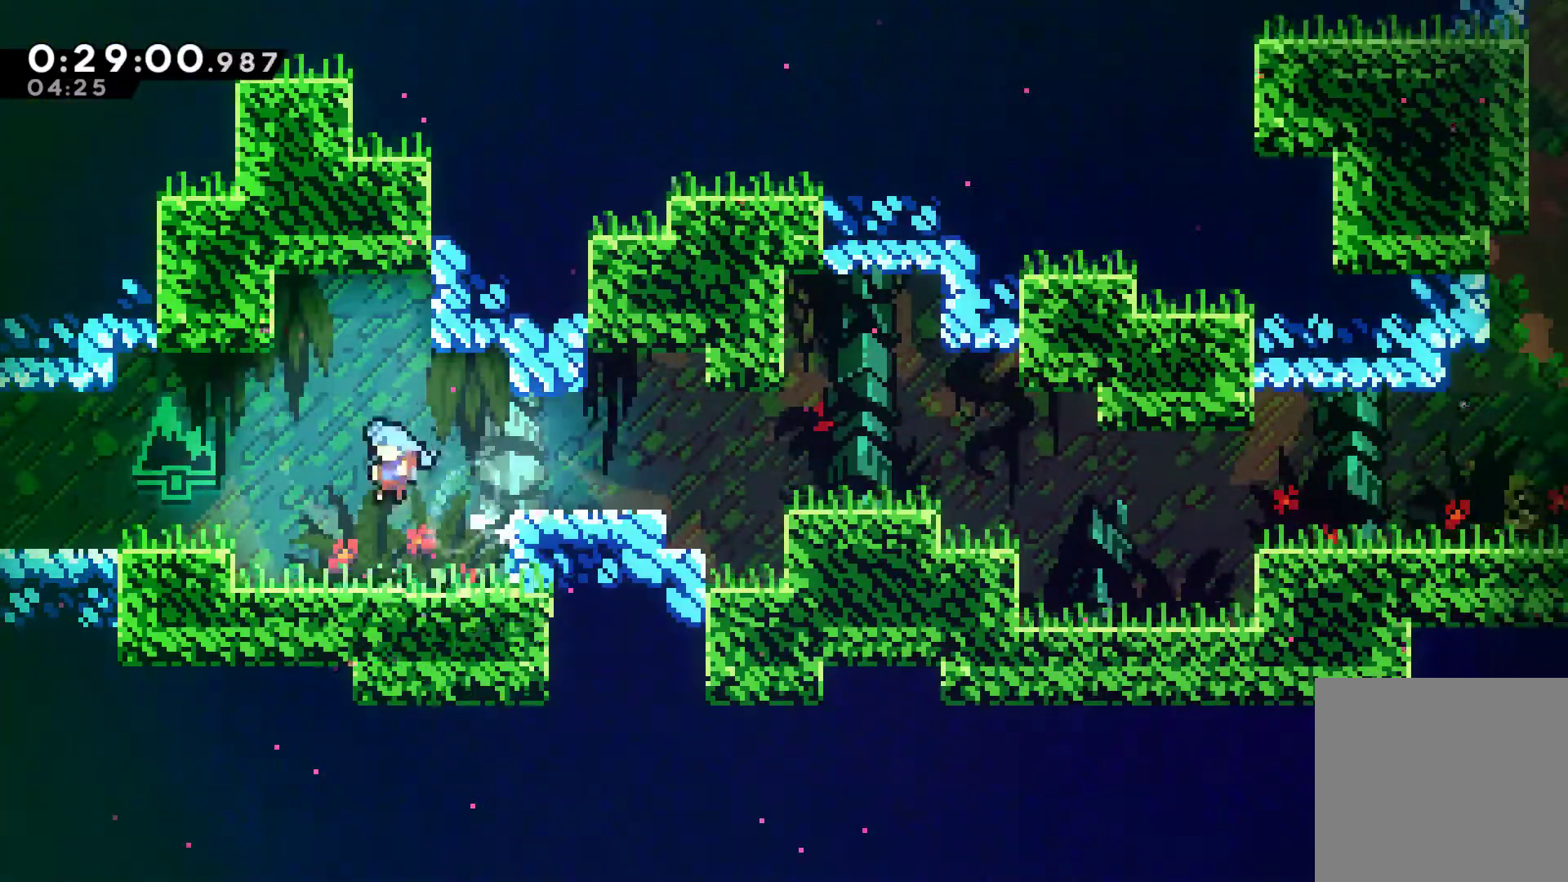
{"buttons": ["DPAD_DOWN", "DPAD_RIGHT"], "left_stick": "center", "right_stick": "center", "events": [[267, "A", "down"], [433, "A", "up"], [500, "DPAD_DOWN", "down"]]}